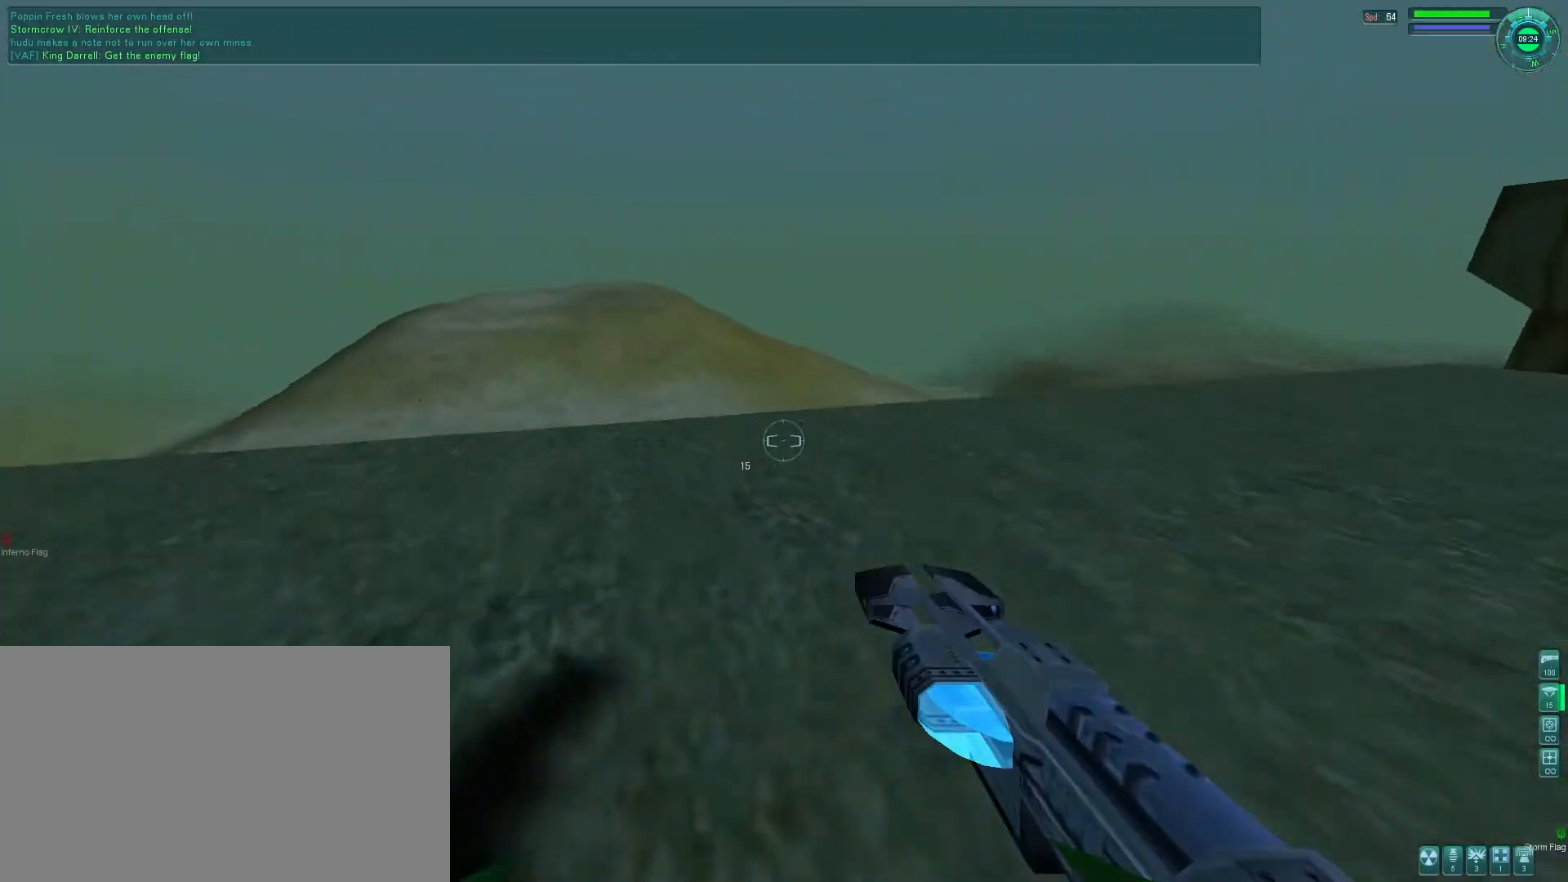
Gameplay with keyboard and mouse; each line is a JSON object with the keys and mouse buttons held at the frame after it. "events" lists presses ("down") and releases ("up") of "1", "2", "3", "4", "5", "a", "alt", "b", "c", "ctrl", "d", "e", "f", "g", "q", "r", "s", "shift", "space", "t", "tab", "v", "w", "x", "z", "mouse_left", "mouse_wheel", "mouse_right", "mouse_mb4" and "mouse_mb5" between this image and that frame as [ms after this image, input, new state], when the widget could be followed in between. "mouse_left", "mouse_wheel", "mouse_right", "mouse_mb4", "mouse_mb5" = the "left", "wheel", "right", "mb4", "mb5" buttons of the "mouse" list. No other keys are recorded. "wheel" means that the mouse wheel is clicked or scrolled. Mouse movement is not recorded.
{"keys": [], "mouse": [], "events": [[66, "s", "down"], [233, "s", "up"], [266, "e", "up"], [333, "a", "down"], [400, "a", "up"]]}
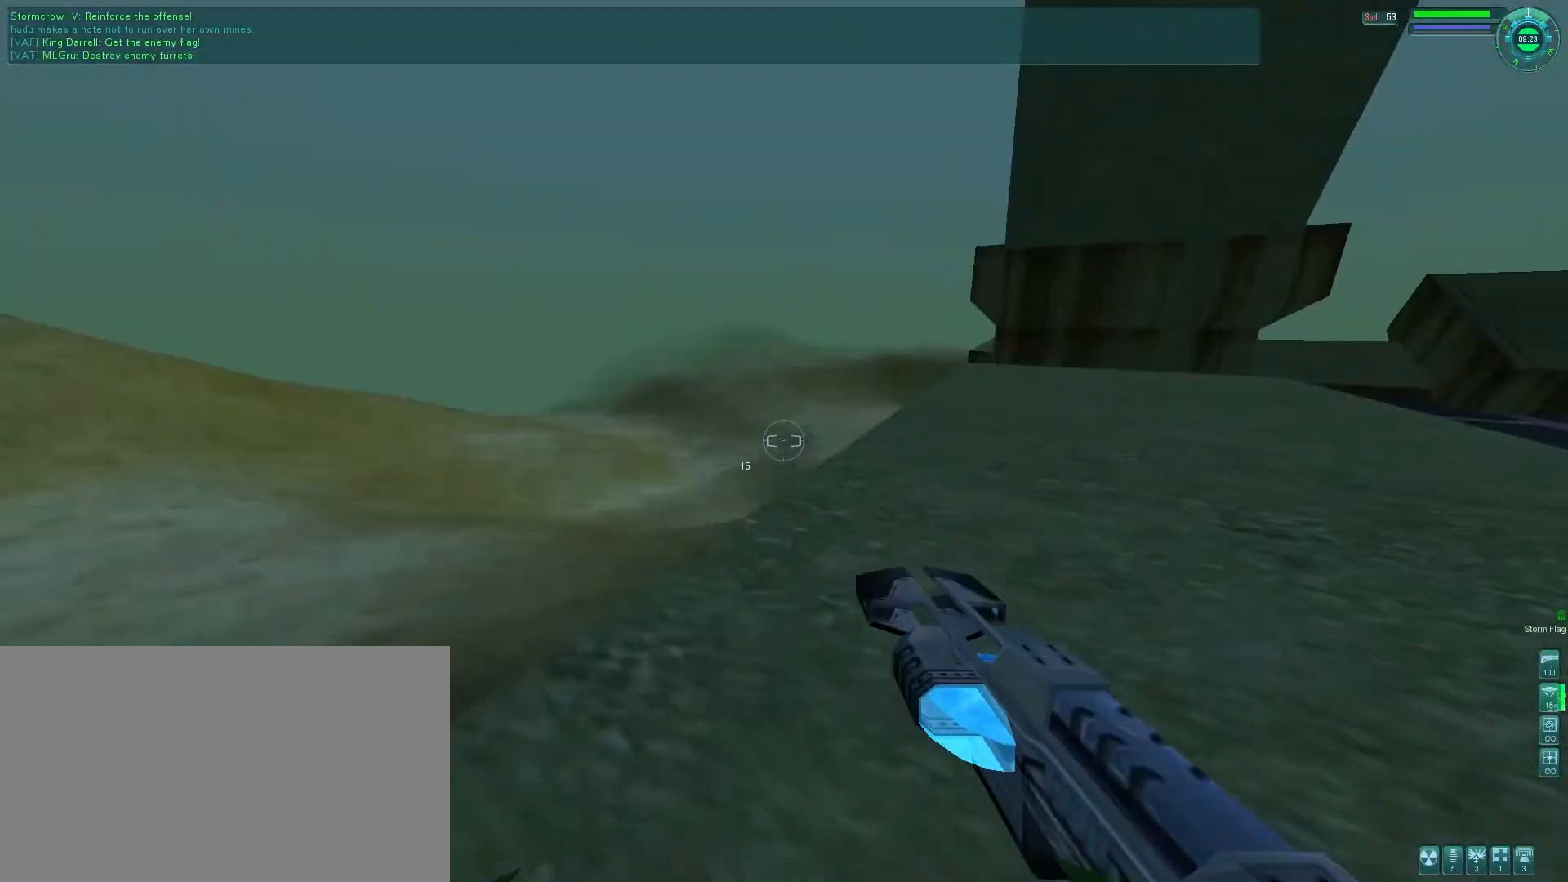
{"keys": ["e"], "mouse": [], "events": [[33, "f", "down"], [66, "e", "down"], [366, "f", "up"]]}
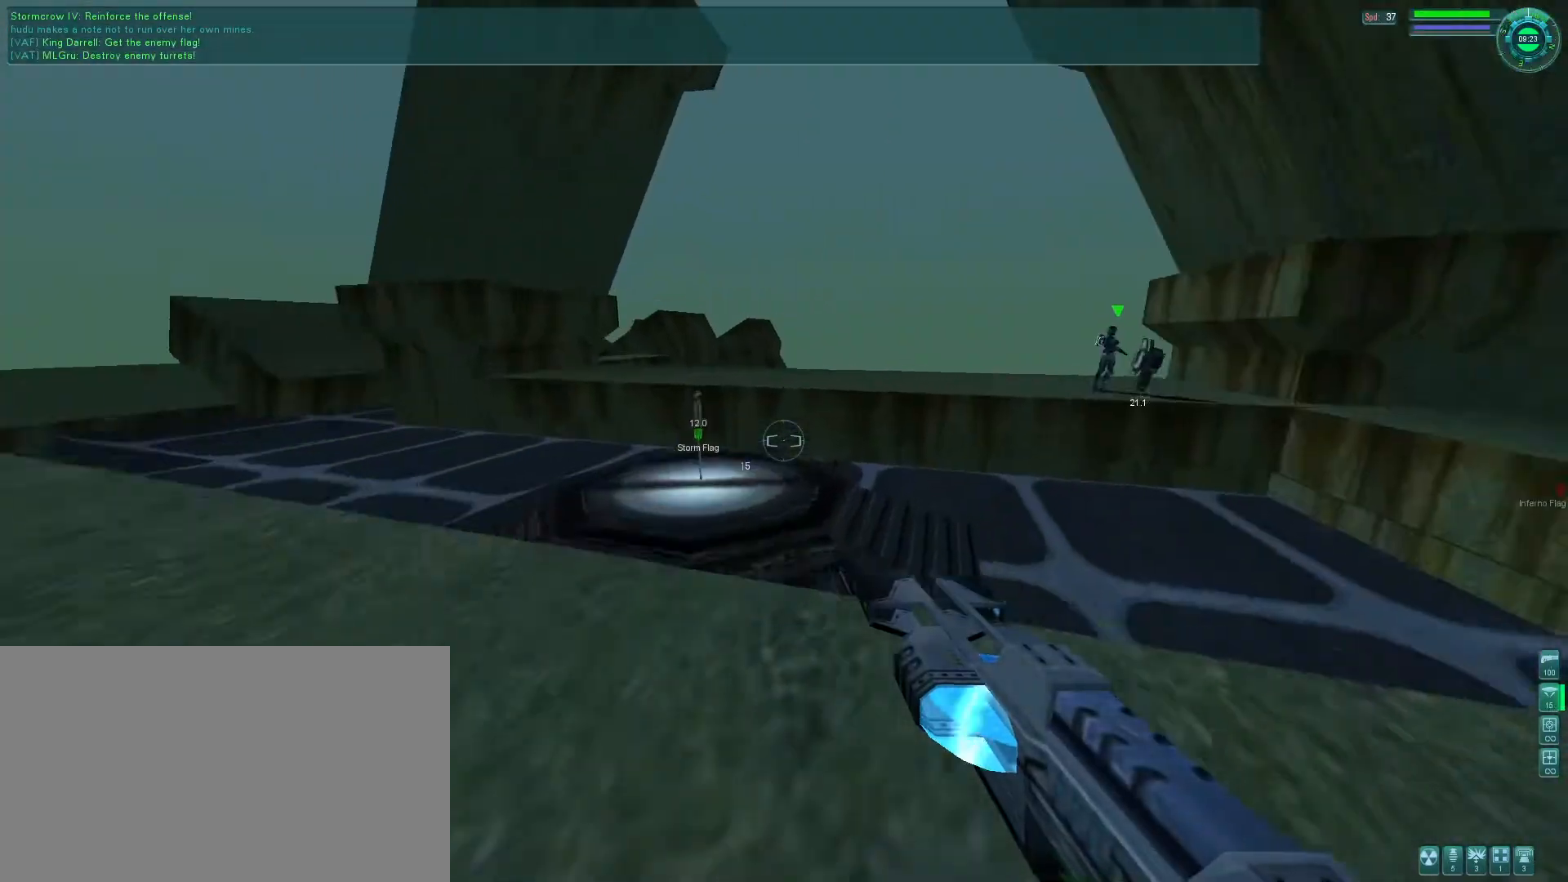
{"keys": [], "mouse": [], "events": [[133, "mouse_right", "down"], [166, "space", "down"], [233, "e", "up"], [266, "space", "up"], [300, "mouse_right", "up"]]}
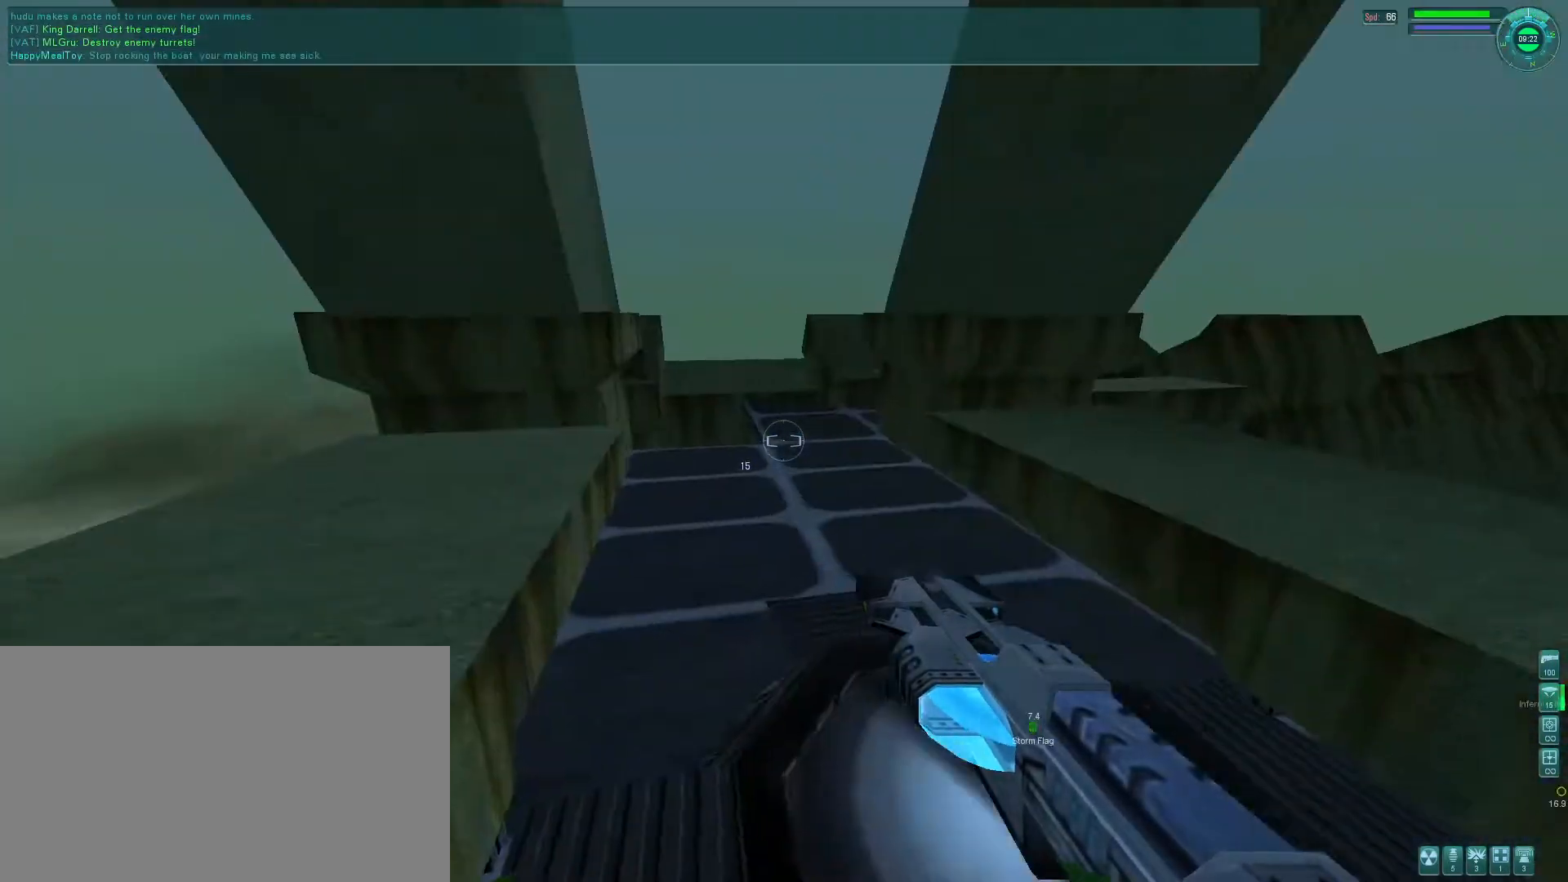
{"keys": [], "mouse": [], "events": []}
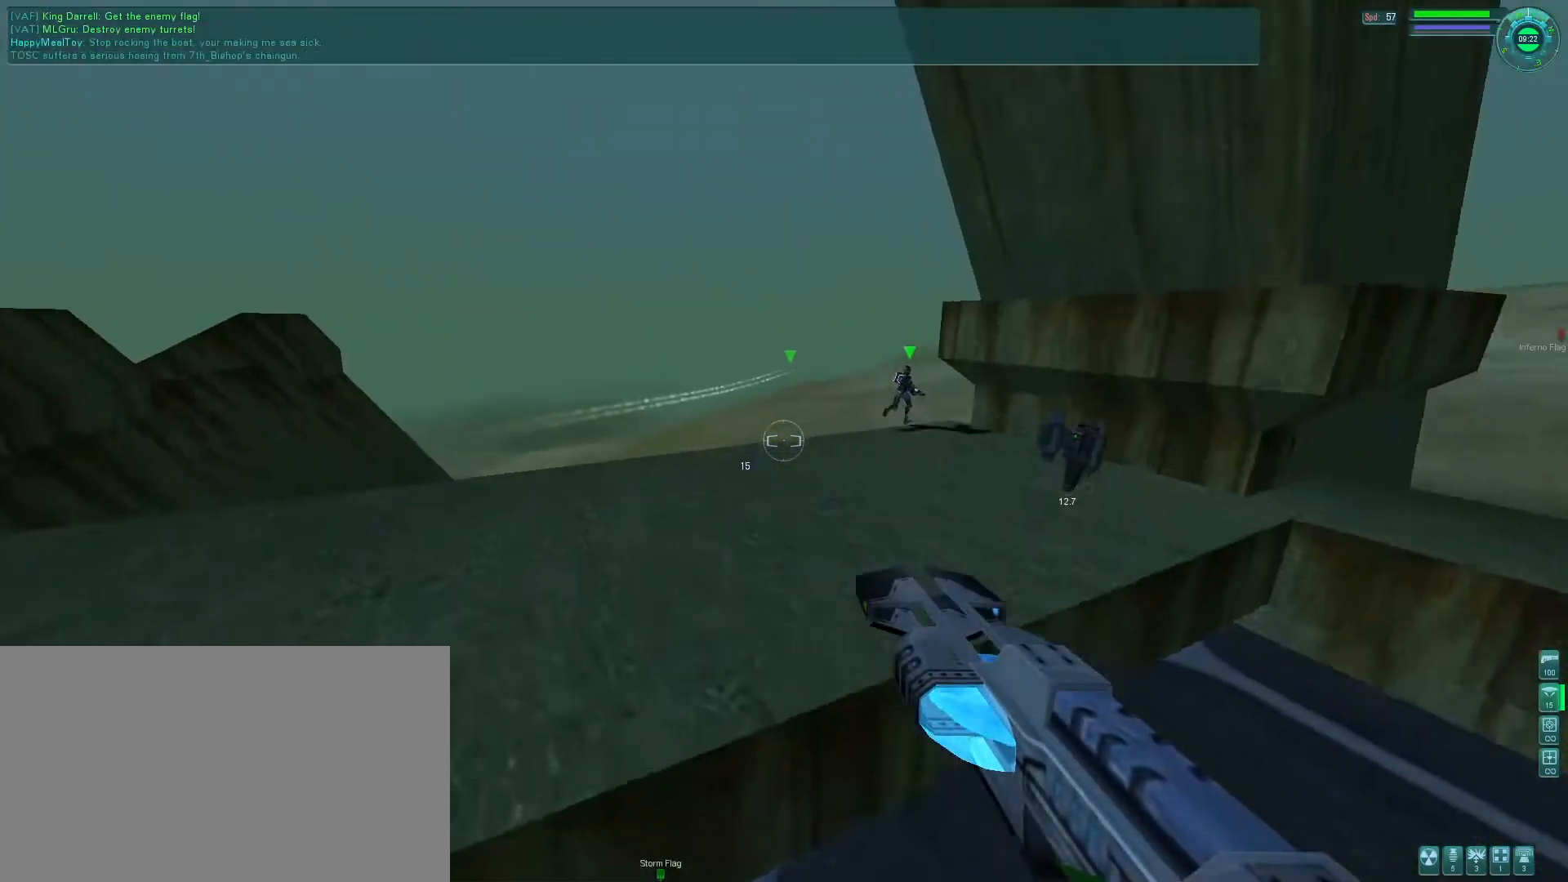
{"keys": ["e"], "mouse": [], "events": [[66, "mouse_right", "down"], [66, "s", "down"], [233, "e", "down"], [266, "mouse_right", "up"], [466, "s", "up"]]}
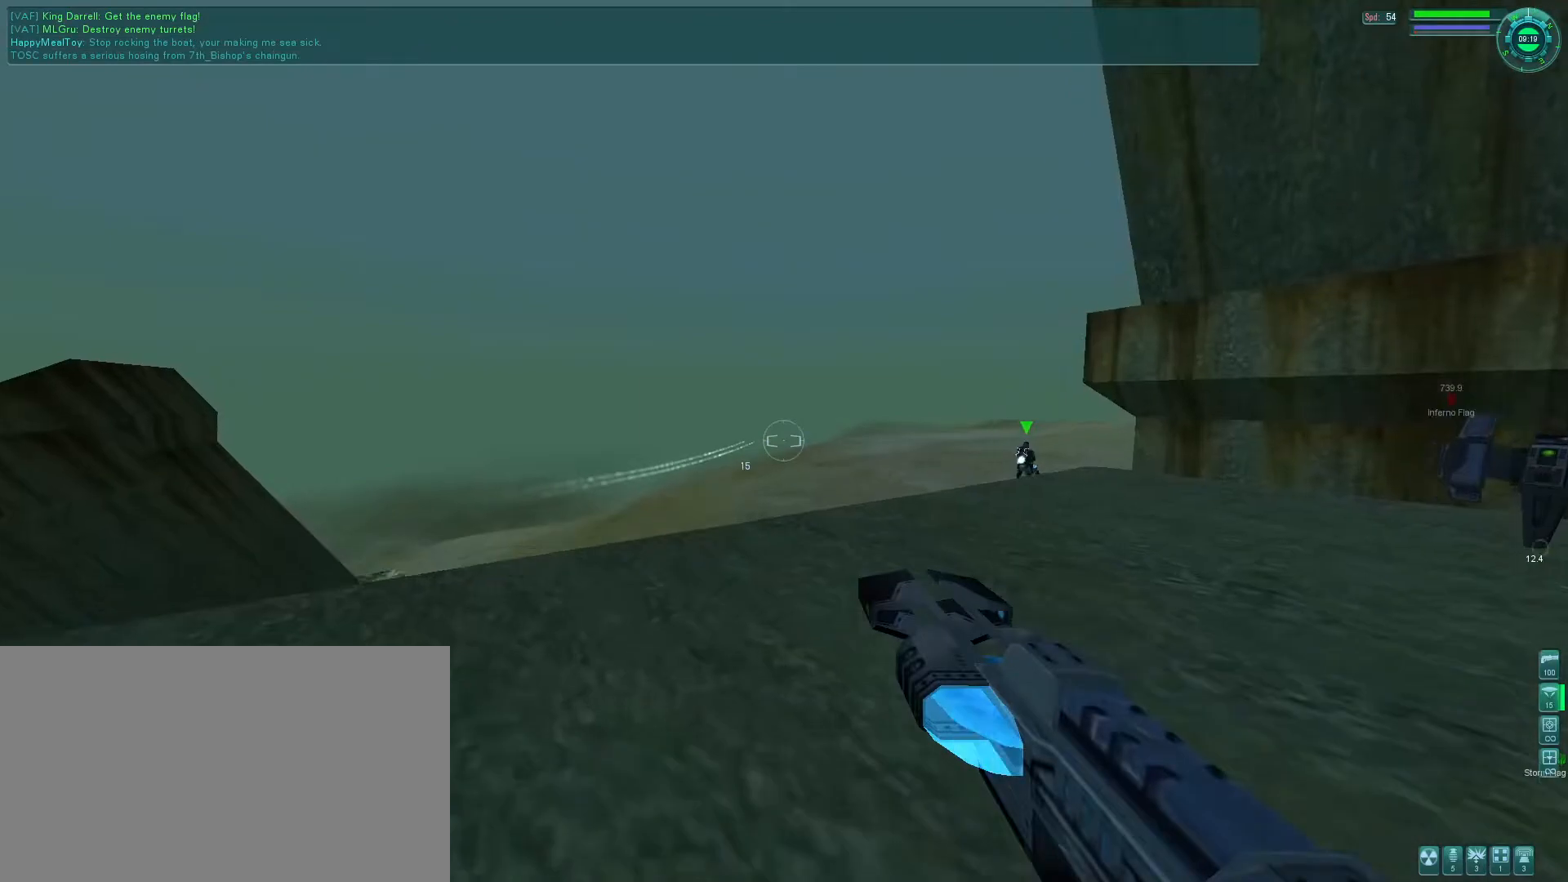
{"keys": ["e", "f"], "mouse": [], "events": [[33, "e", "up"], [166, "f", "down"], [166, "mouse_wheel", "down"], [200, "mouse_wheel", "up"], [233, "e", "down"]]}
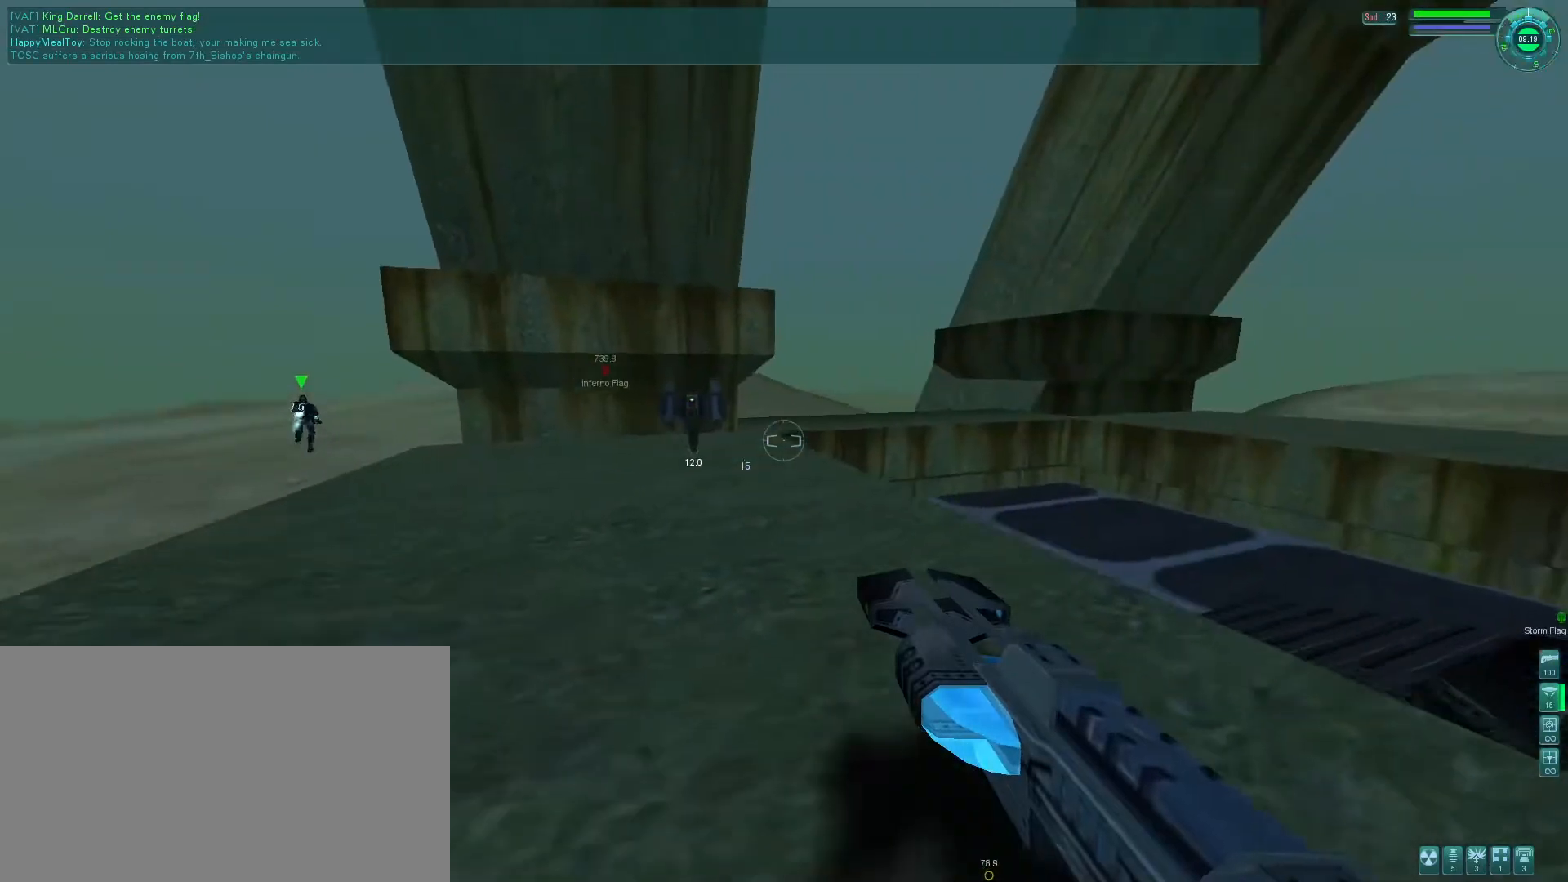
{"keys": [], "mouse": [], "events": [[166, "mouse_right", "down"], [200, "tab", "down"], [233, "space", "down"], [300, "e", "up"], [300, "tab", "up"], [366, "space", "up"], [466, "mouse_right", "up"], [500, "f", "up"]]}
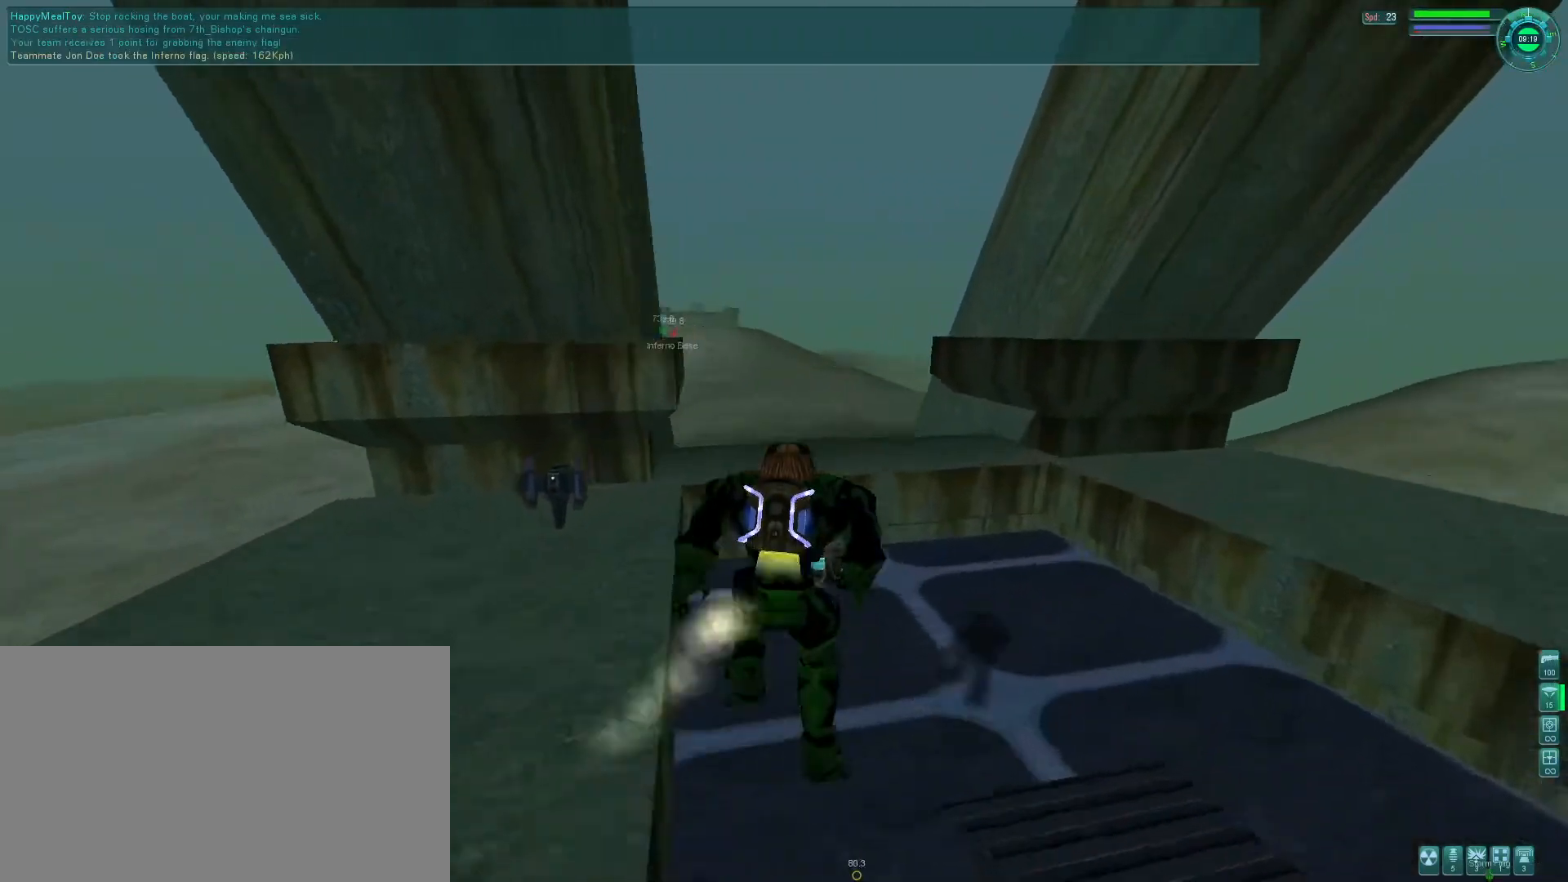
{"keys": [], "mouse": ["right"], "events": [[466, "mouse_right", "down"]]}
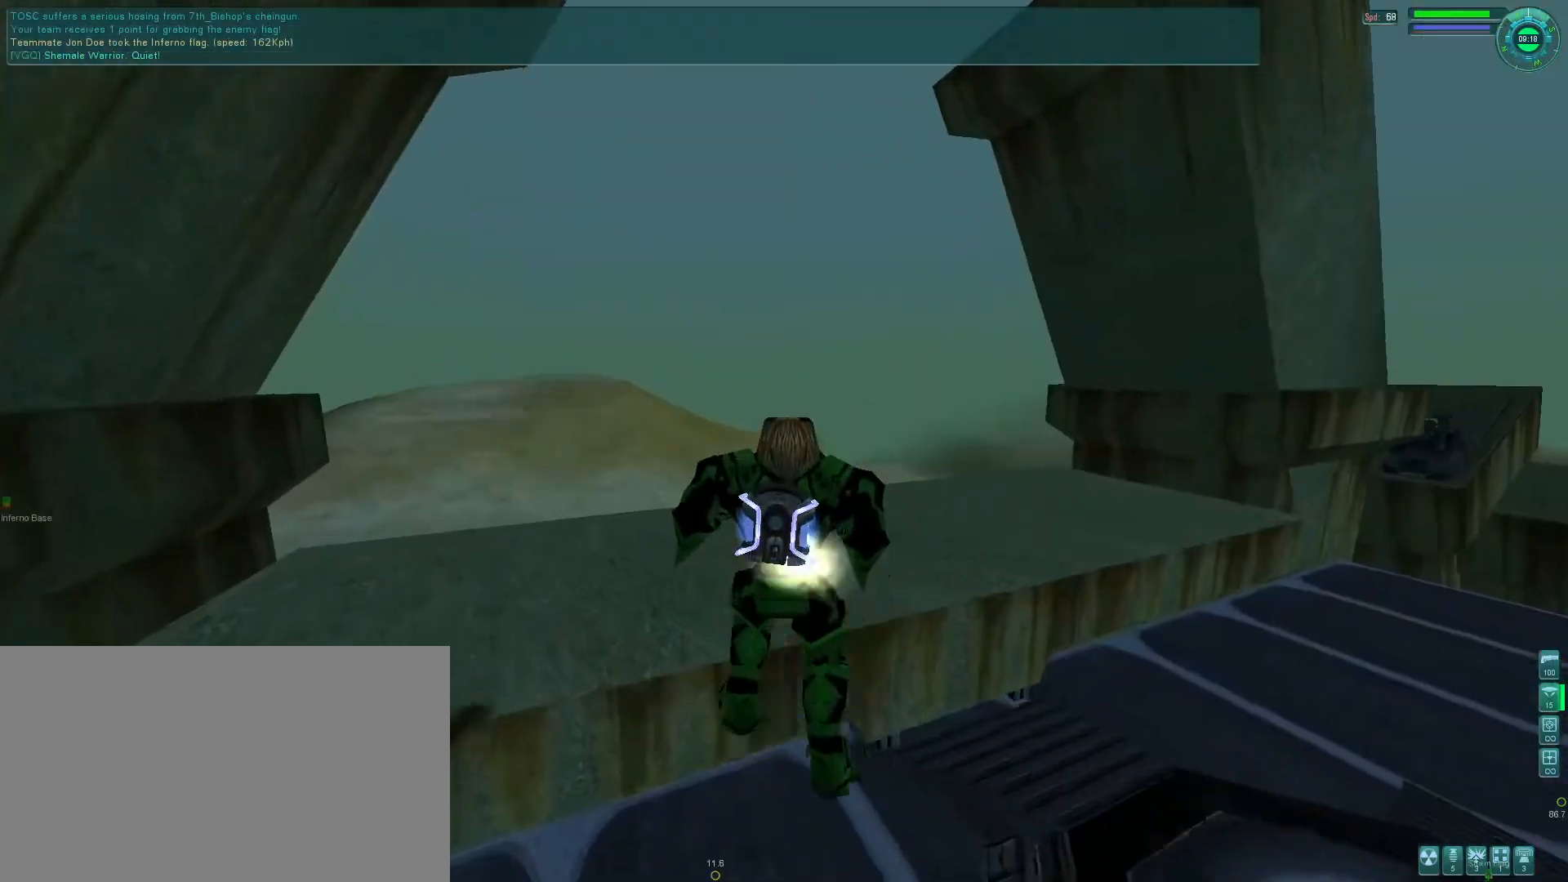
{"keys": ["e"], "mouse": [], "events": [[100, "mouse_right", "up"], [400, "e", "down"]]}
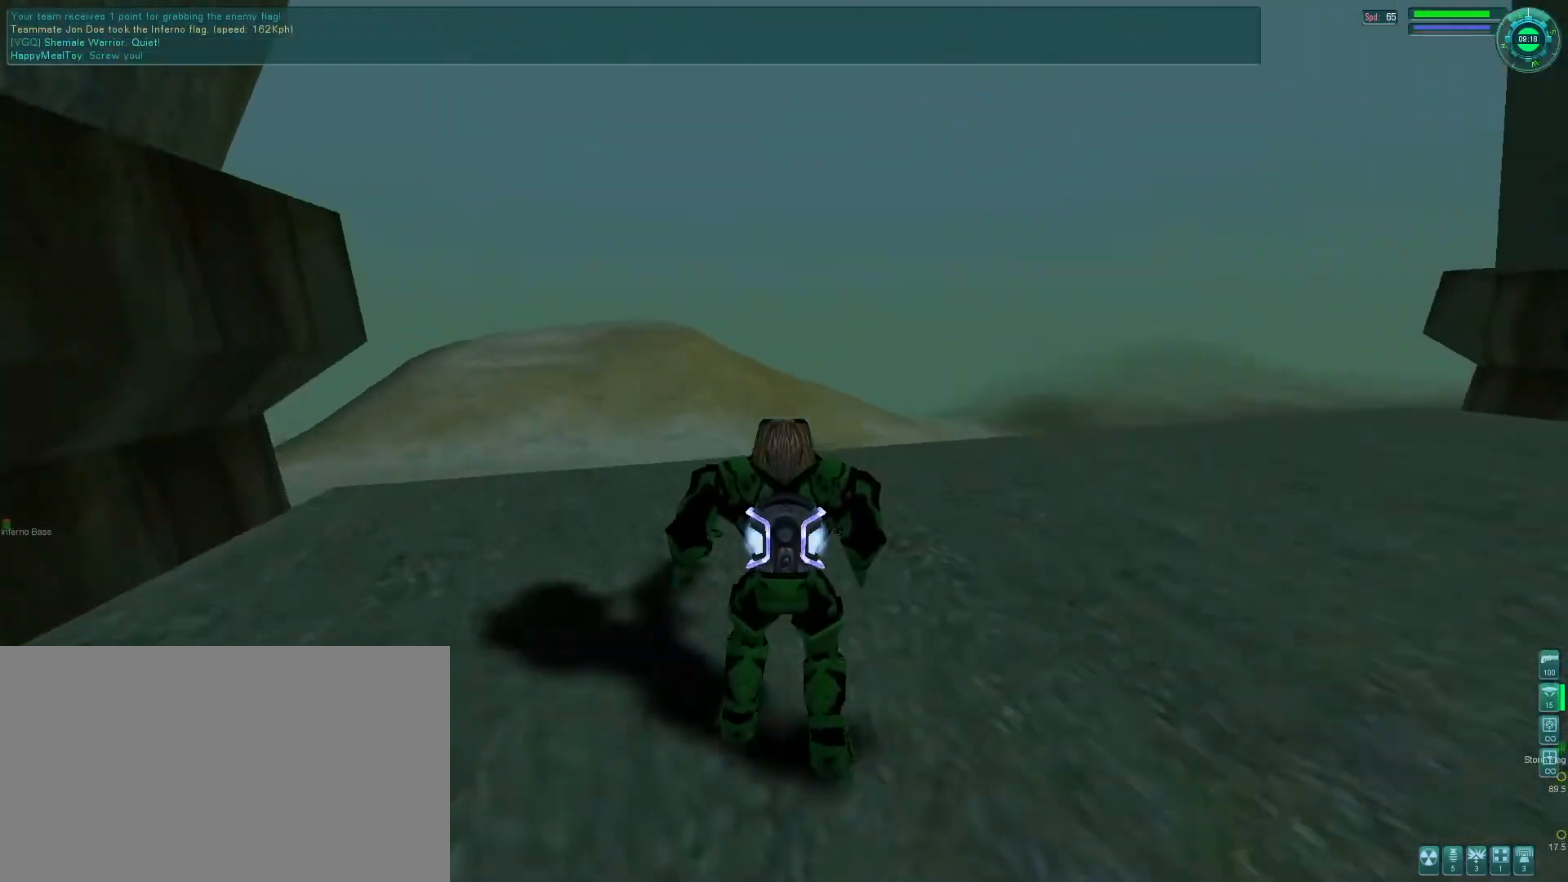
{"keys": ["f"], "mouse": [], "events": [[33, "tab", "down"], [66, "f", "down"], [133, "tab", "up"], [466, "e", "up"]]}
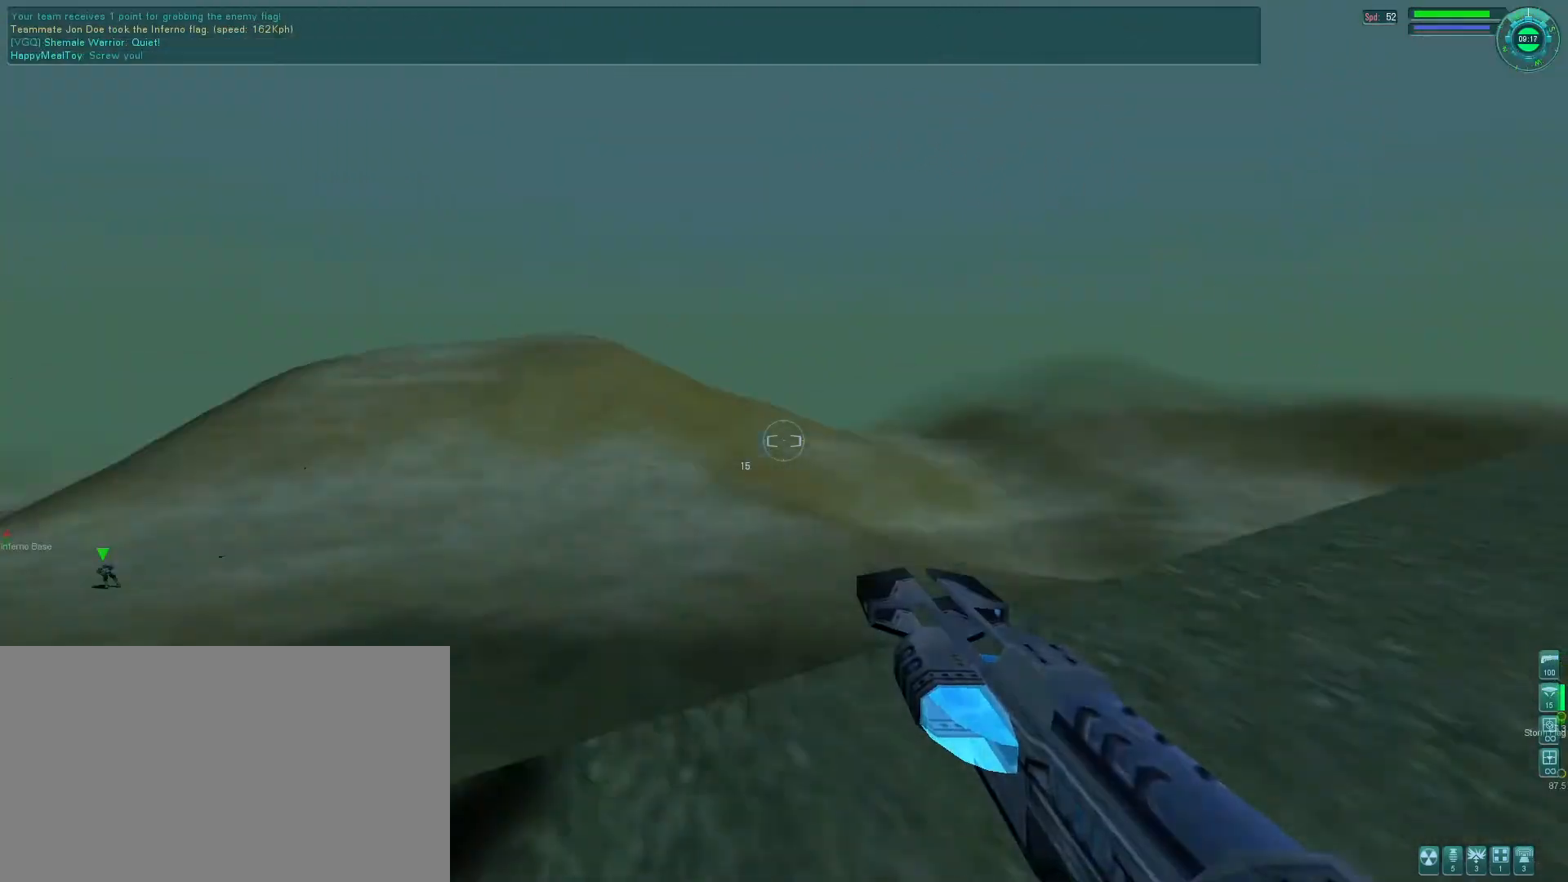
{"keys": ["d"], "mouse": [], "events": [[33, "f", "up"], [300, "d", "down"], [400, "s", "down"], [500, "s", "up"]]}
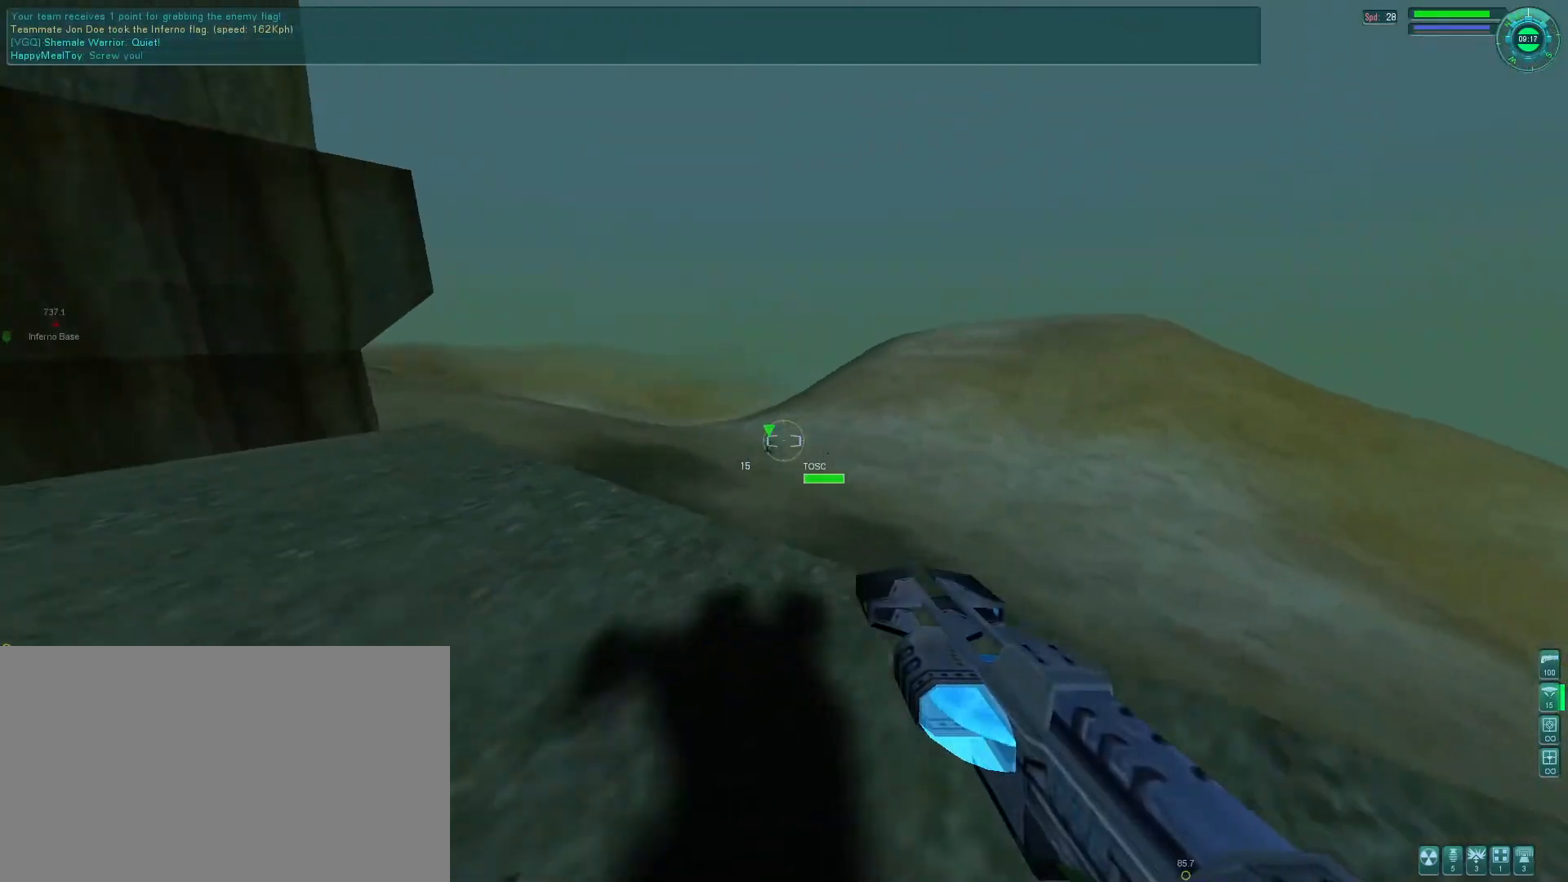
{"keys": ["s"], "mouse": [], "events": [[100, "a", "down"], [100, "d", "up"], [166, "a", "up"], [266, "s", "down"]]}
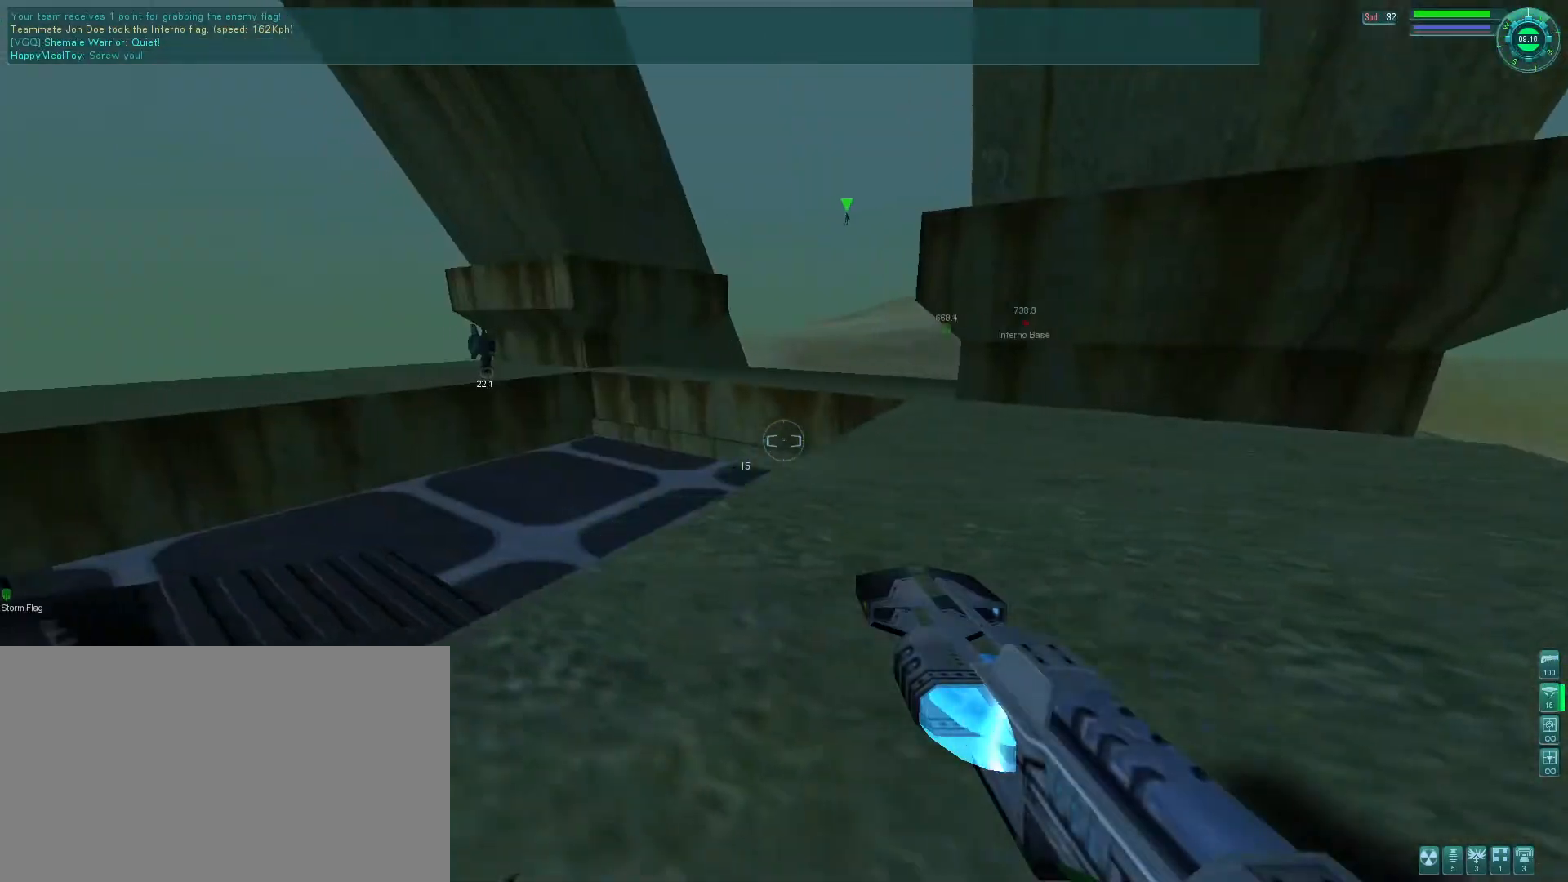
{"keys": [], "mouse": ["right"], "events": [[100, "mouse_right", "down"], [100, "tab", "down"], [166, "space", "down"], [200, "tab", "up"], [233, "space", "up"], [366, "e", "down"], [466, "e", "up"], [466, "s", "up"]]}
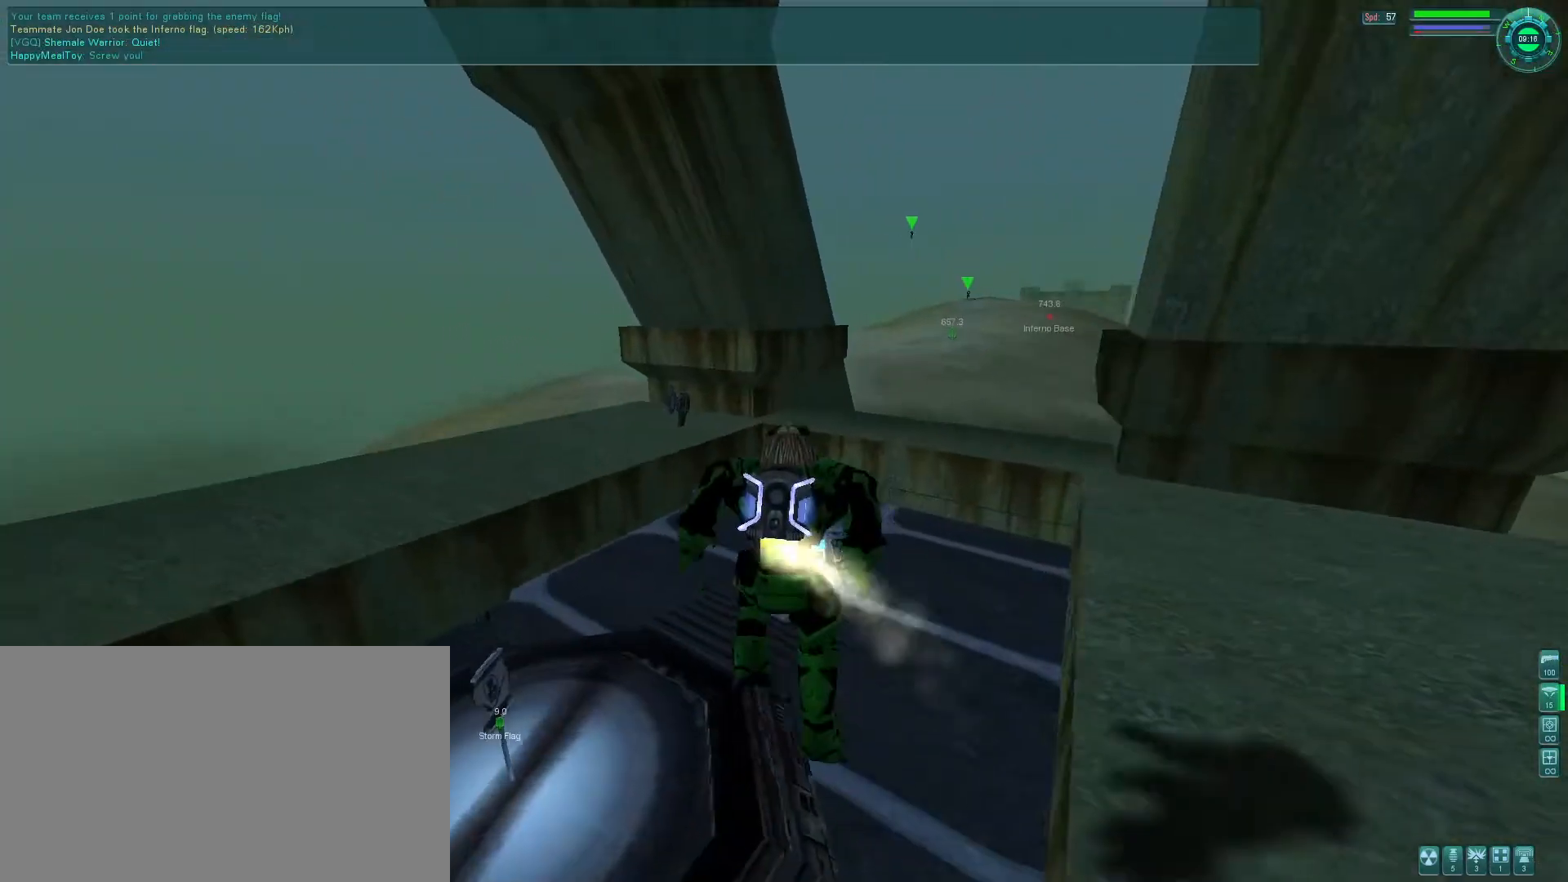
{"keys": [], "mouse": [], "events": [[33, "mouse_right", "up"]]}
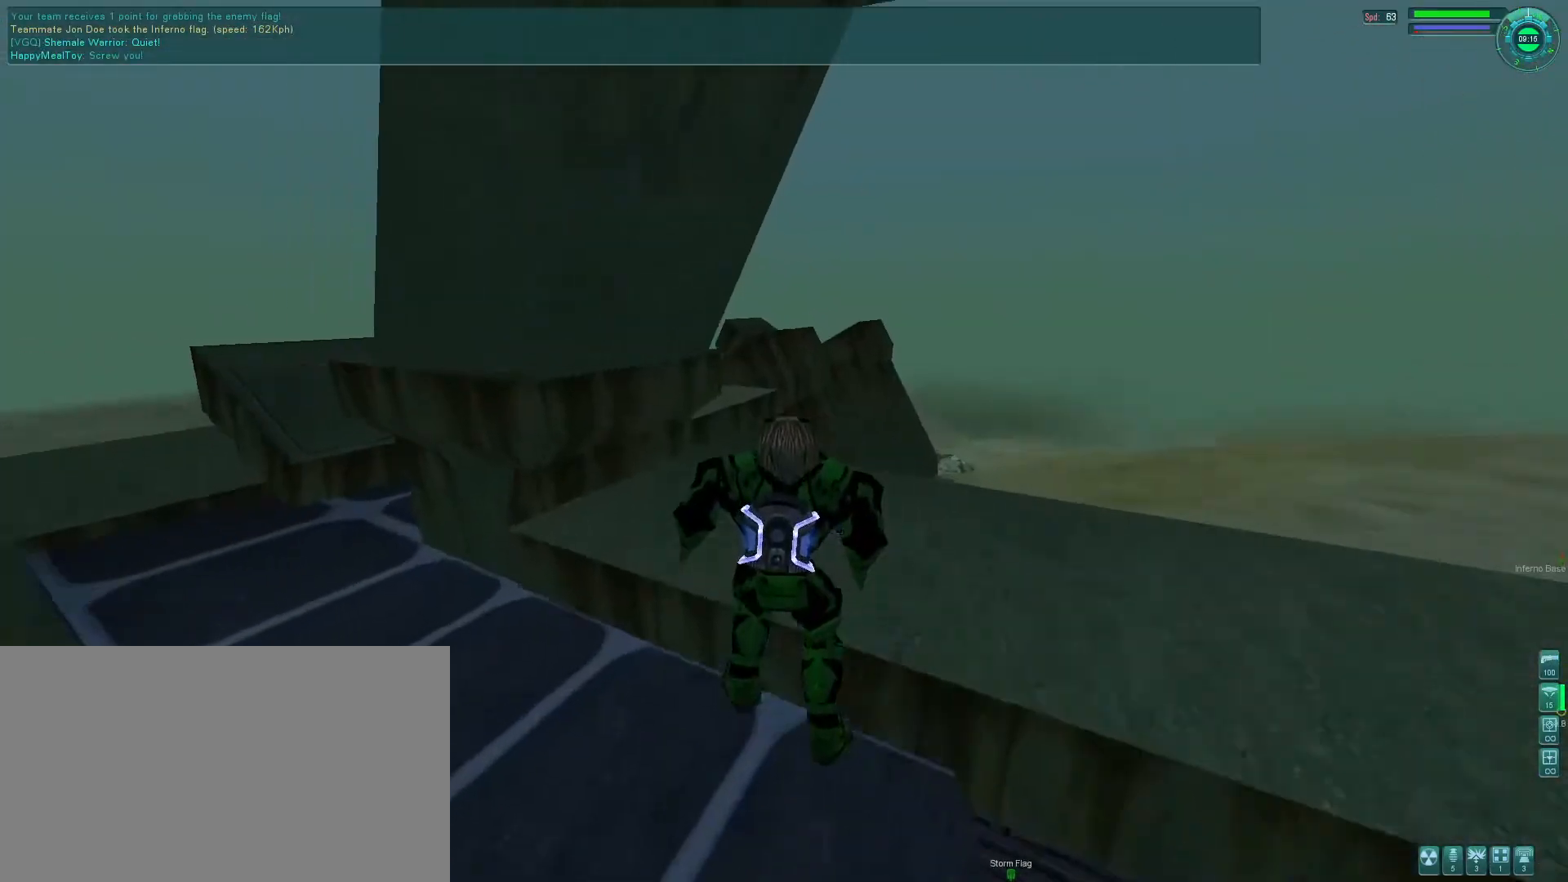
{"keys": [], "mouse": [], "events": []}
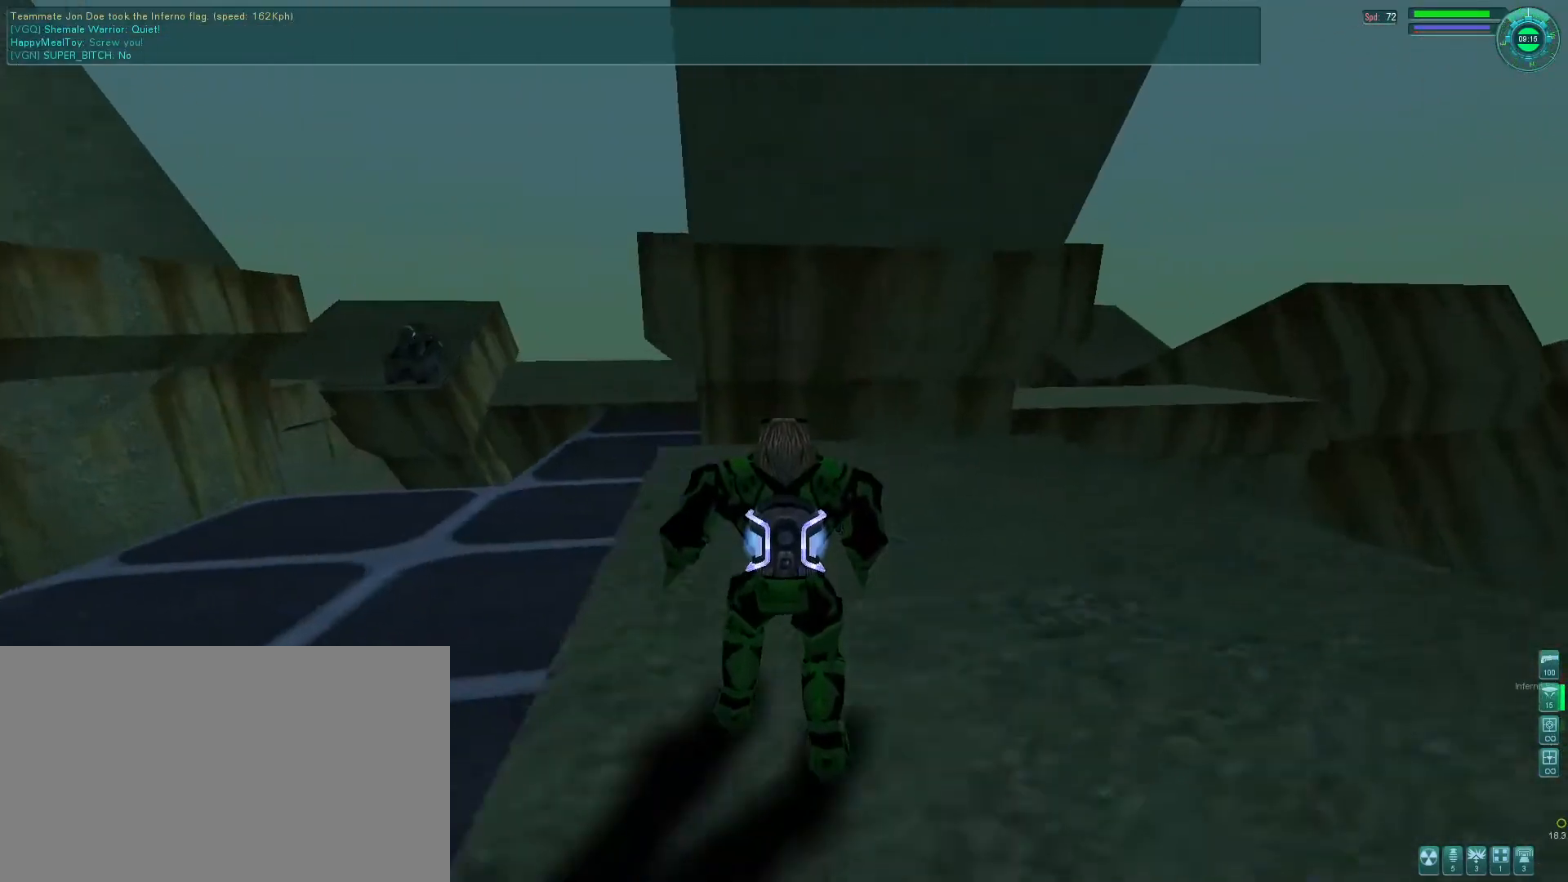
{"keys": ["e", "s"], "mouse": [], "events": [[66, "s", "down"], [333, "e", "down"]]}
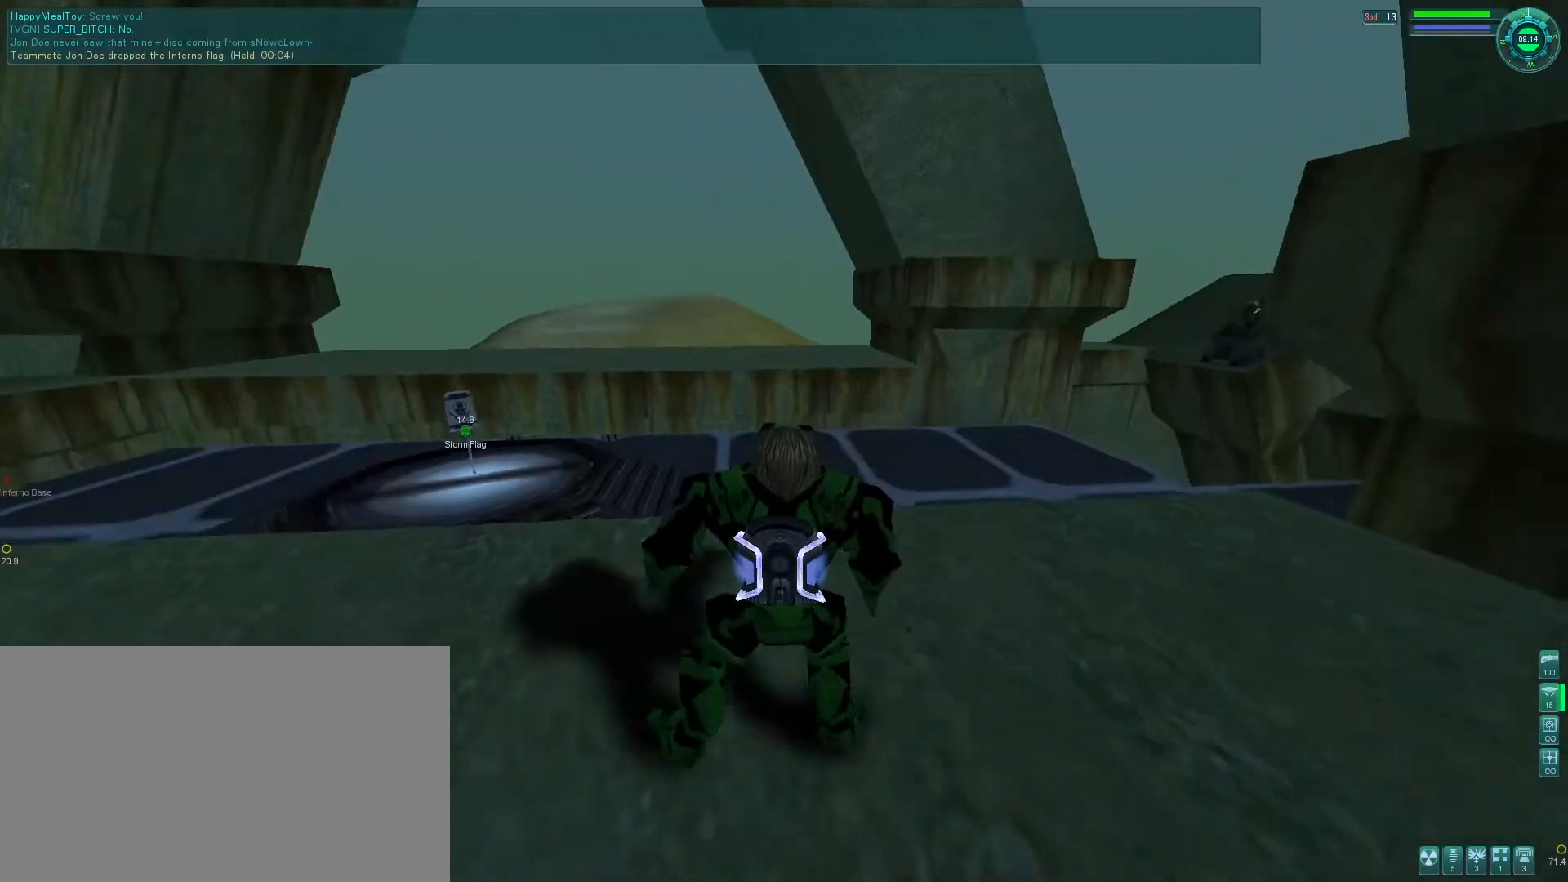
{"keys": [], "mouse": [], "events": [[100, "s", "up"], [200, "mouse_right", "down"], [200, "space", "down"], [333, "s", "down"], [366, "e", "up"], [366, "space", "up"], [433, "mouse_right", "up"], [433, "s", "up"]]}
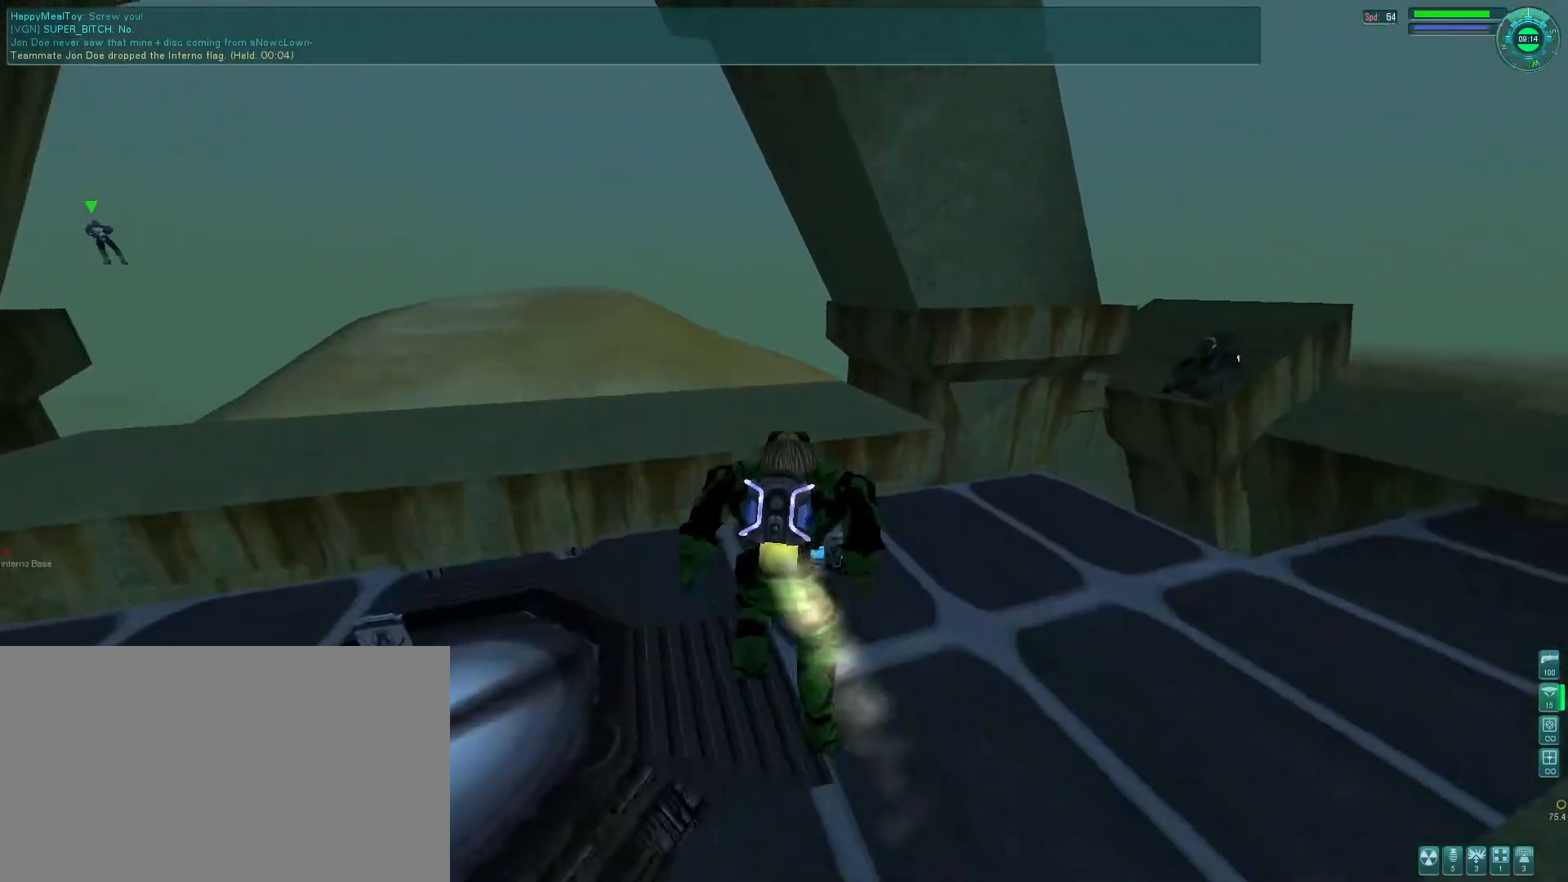
{"keys": [], "mouse": [], "events": [[200, "tab", "down"], [233, "mouse_right", "down"], [300, "tab", "up"], [433, "mouse_right", "up"], [433, "s", "down"], [500, "s", "up"]]}
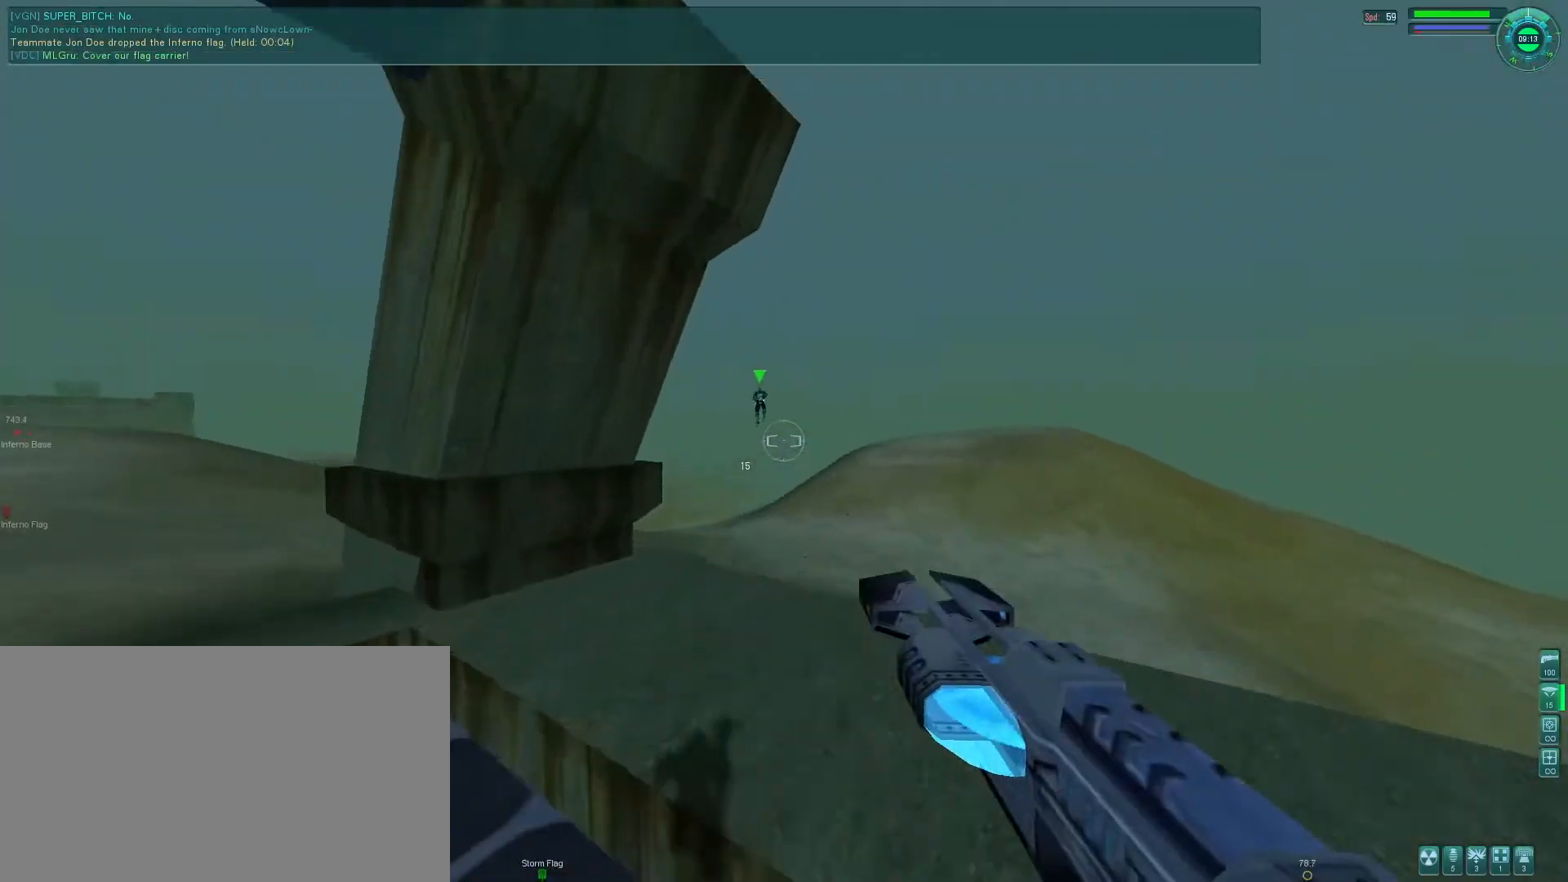
{"keys": ["s"], "mouse": ["right"], "events": [[200, "s", "down"], [233, "mouse_right", "down"]]}
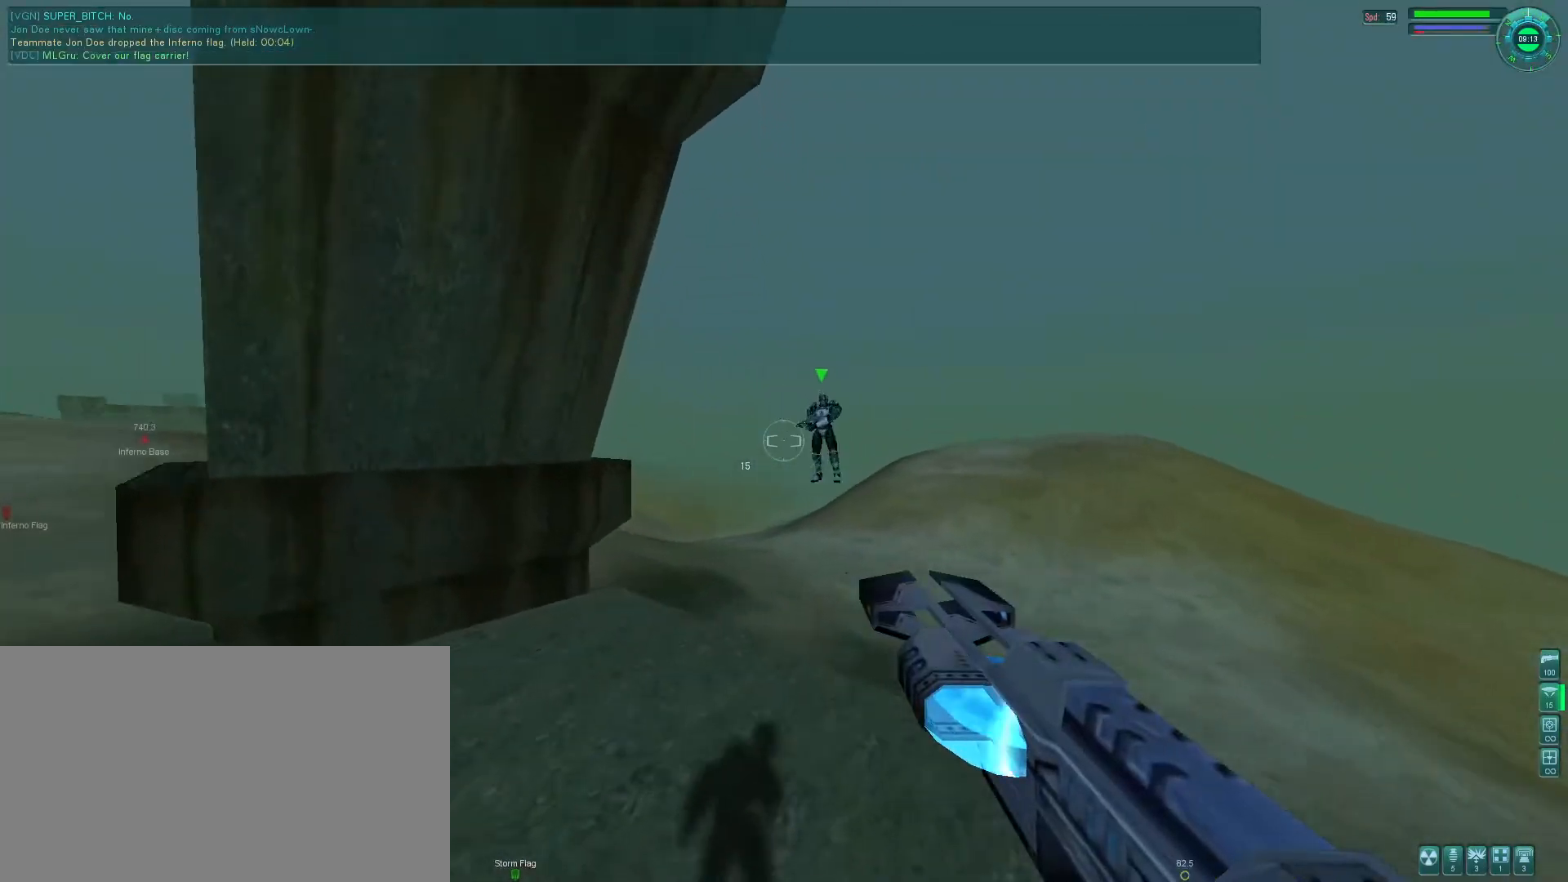
{"keys": [], "mouse": [], "events": [[266, "mouse_right", "up"], [300, "s", "up"]]}
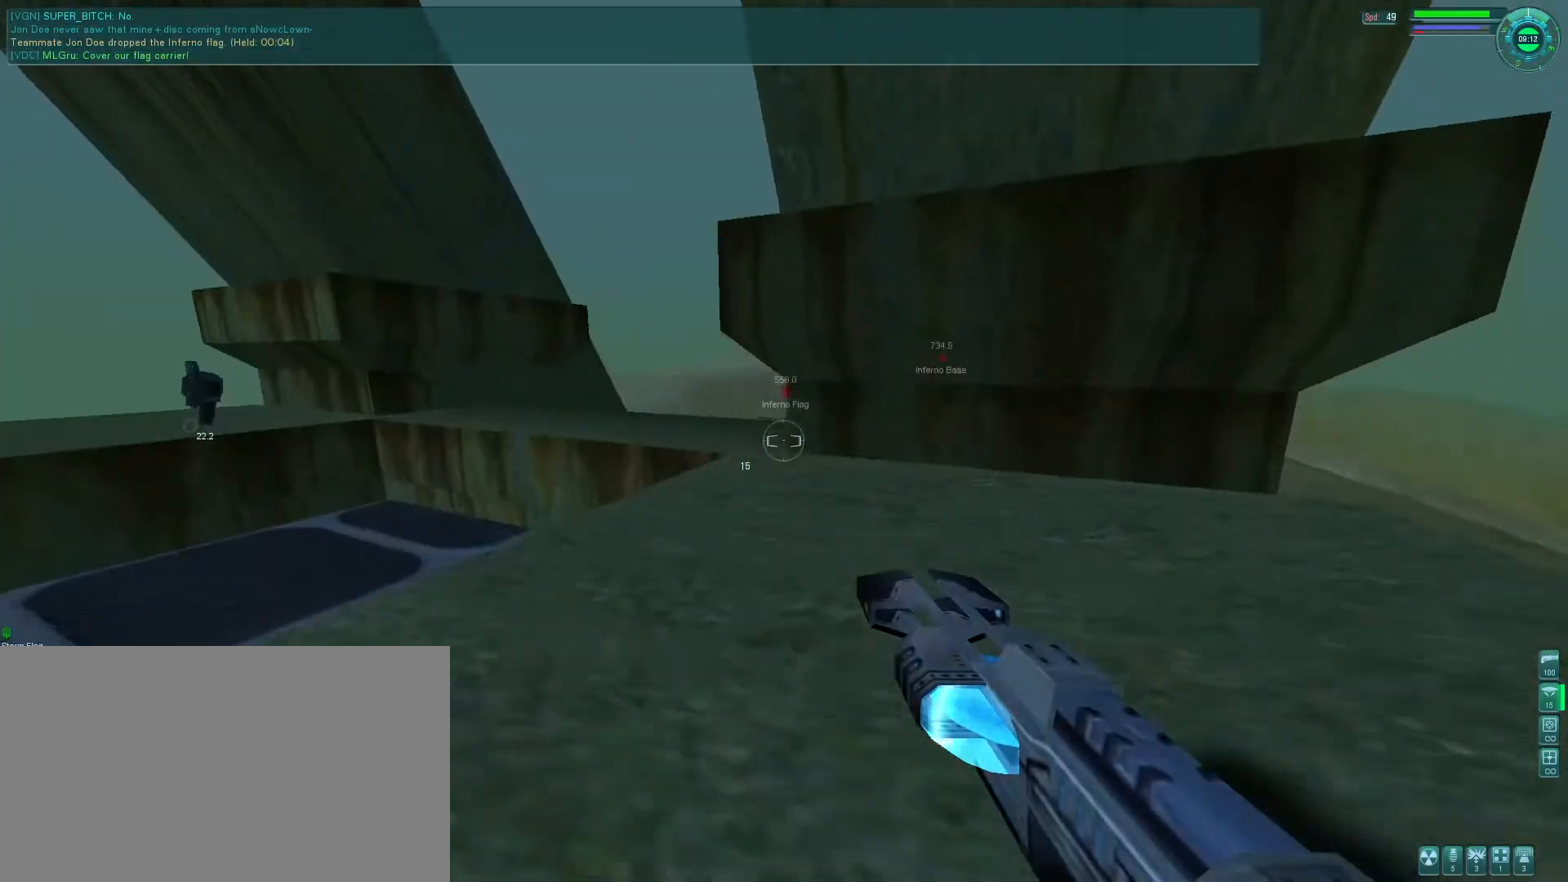
{"keys": ["e", "s"], "mouse": [], "events": [[33, "s", "down"], [166, "e", "down"], [300, "e", "up"], [300, "tab", "down"], [400, "tab", "up"], [466, "e", "down"]]}
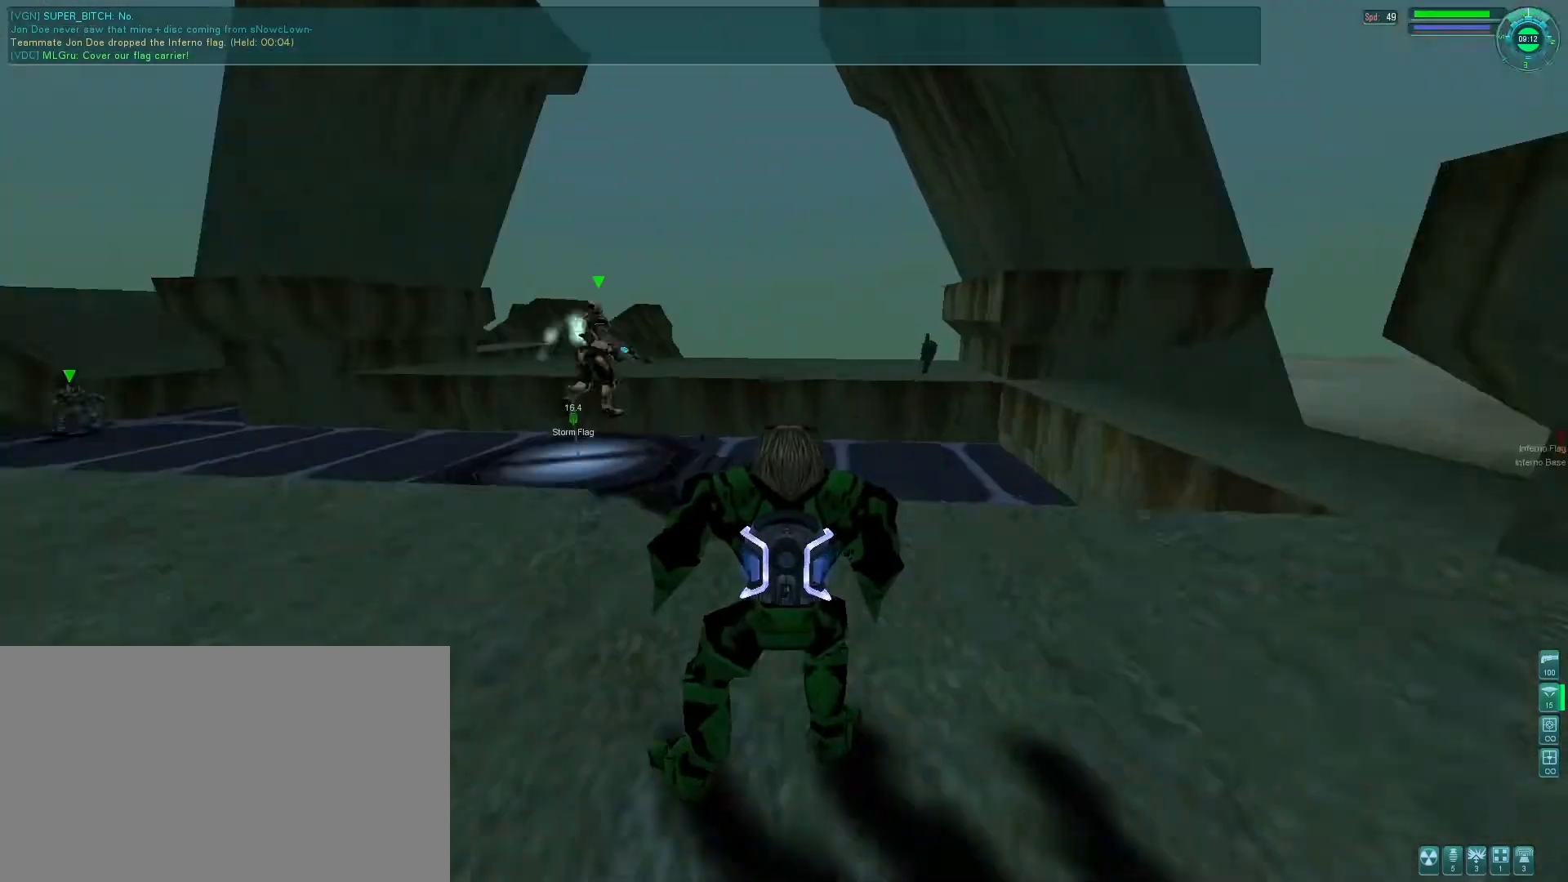
{"keys": [], "mouse": ["right"], "events": [[33, "s", "up"], [366, "mouse_right", "down"], [366, "space", "down"], [433, "e", "up"], [500, "space", "up"]]}
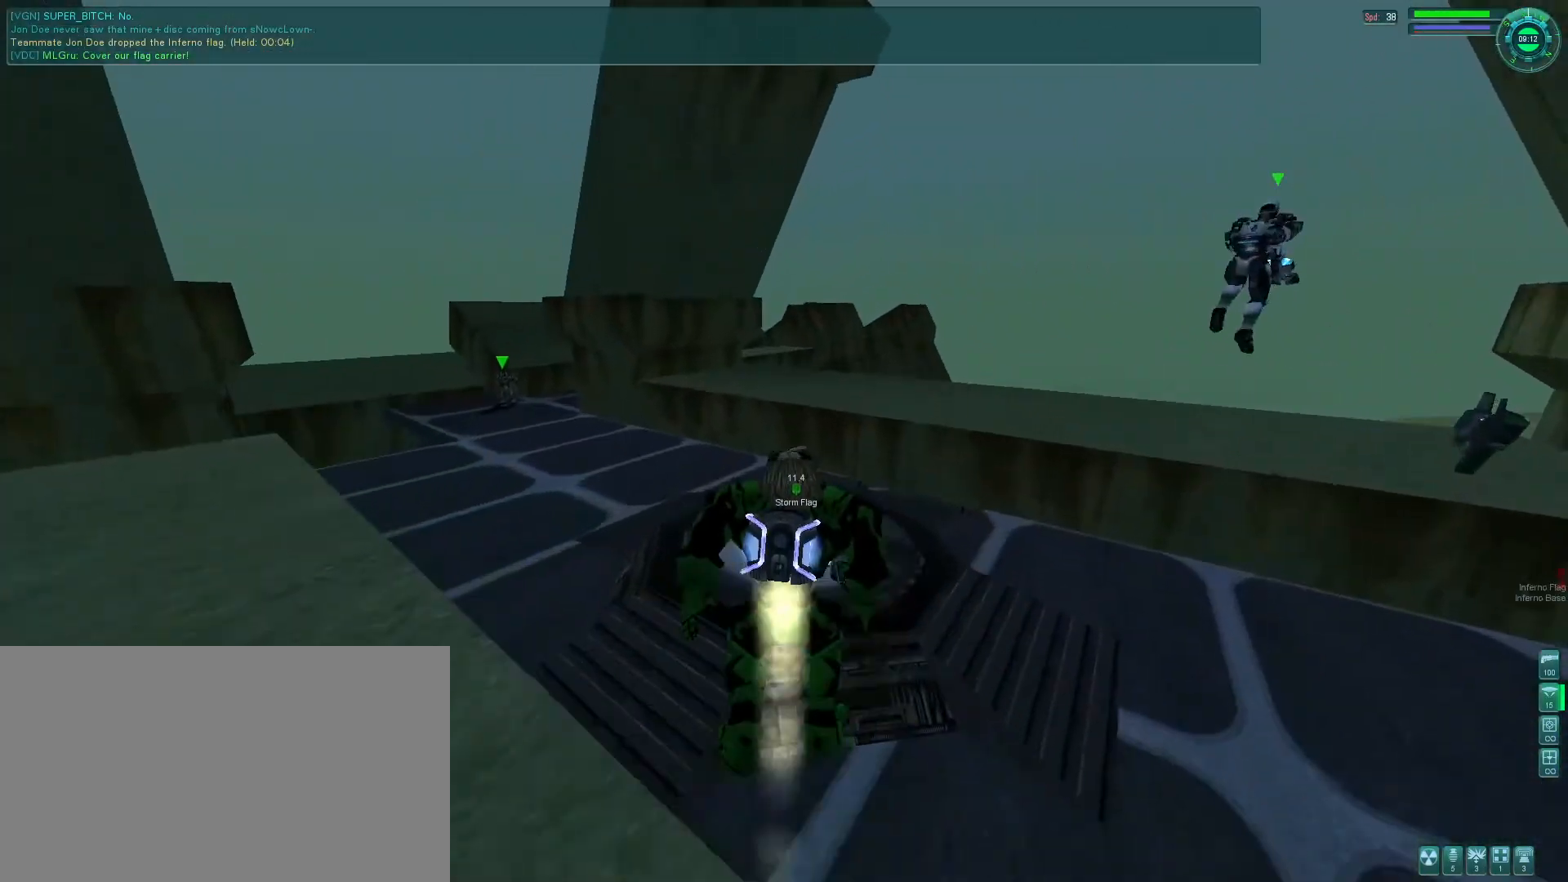
{"keys": [], "mouse": [], "events": [[100, "mouse_right", "up"], [366, "mouse_right", "down"], [366, "tab", "down"], [466, "tab", "up"], [500, "mouse_right", "up"]]}
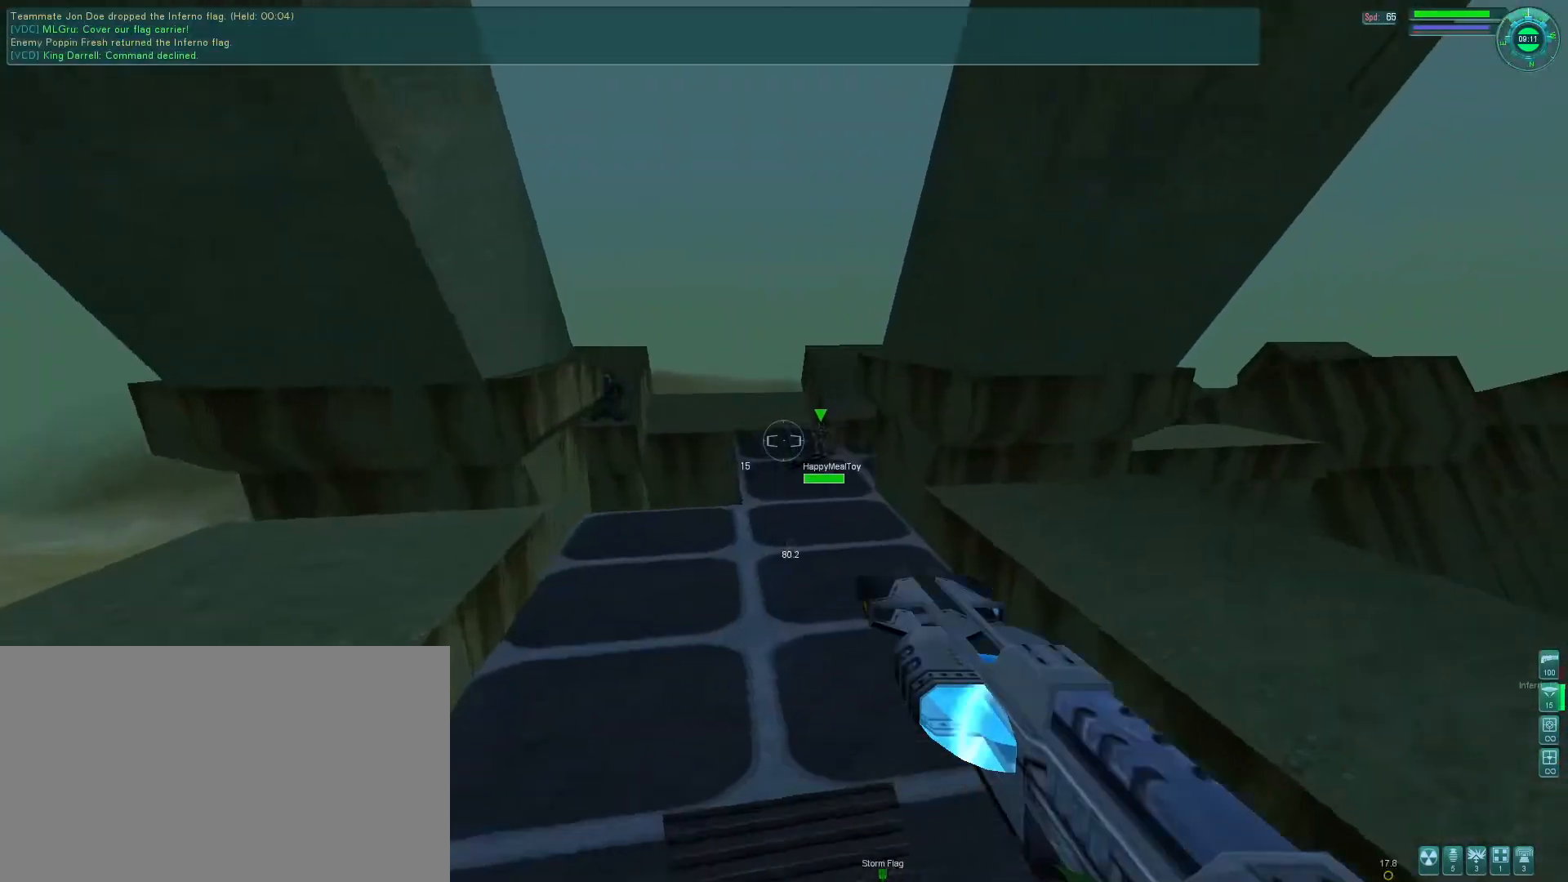
{"keys": [], "mouse": [], "events": [[300, "a", "down"], [400, "a", "up"]]}
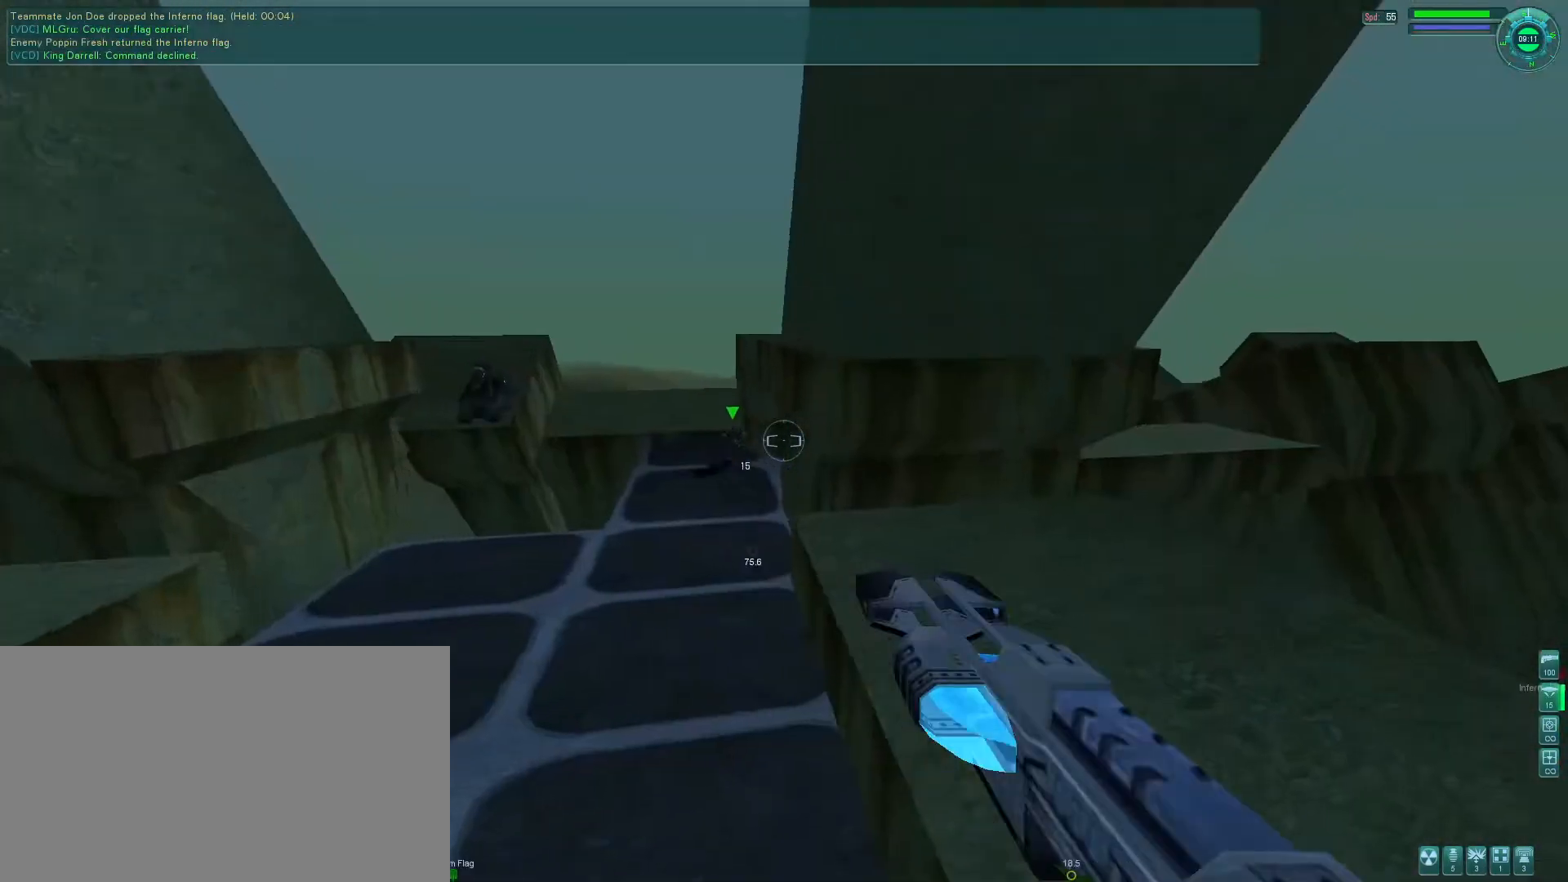
{"keys": ["e"], "mouse": [], "events": [[333, "e", "down"]]}
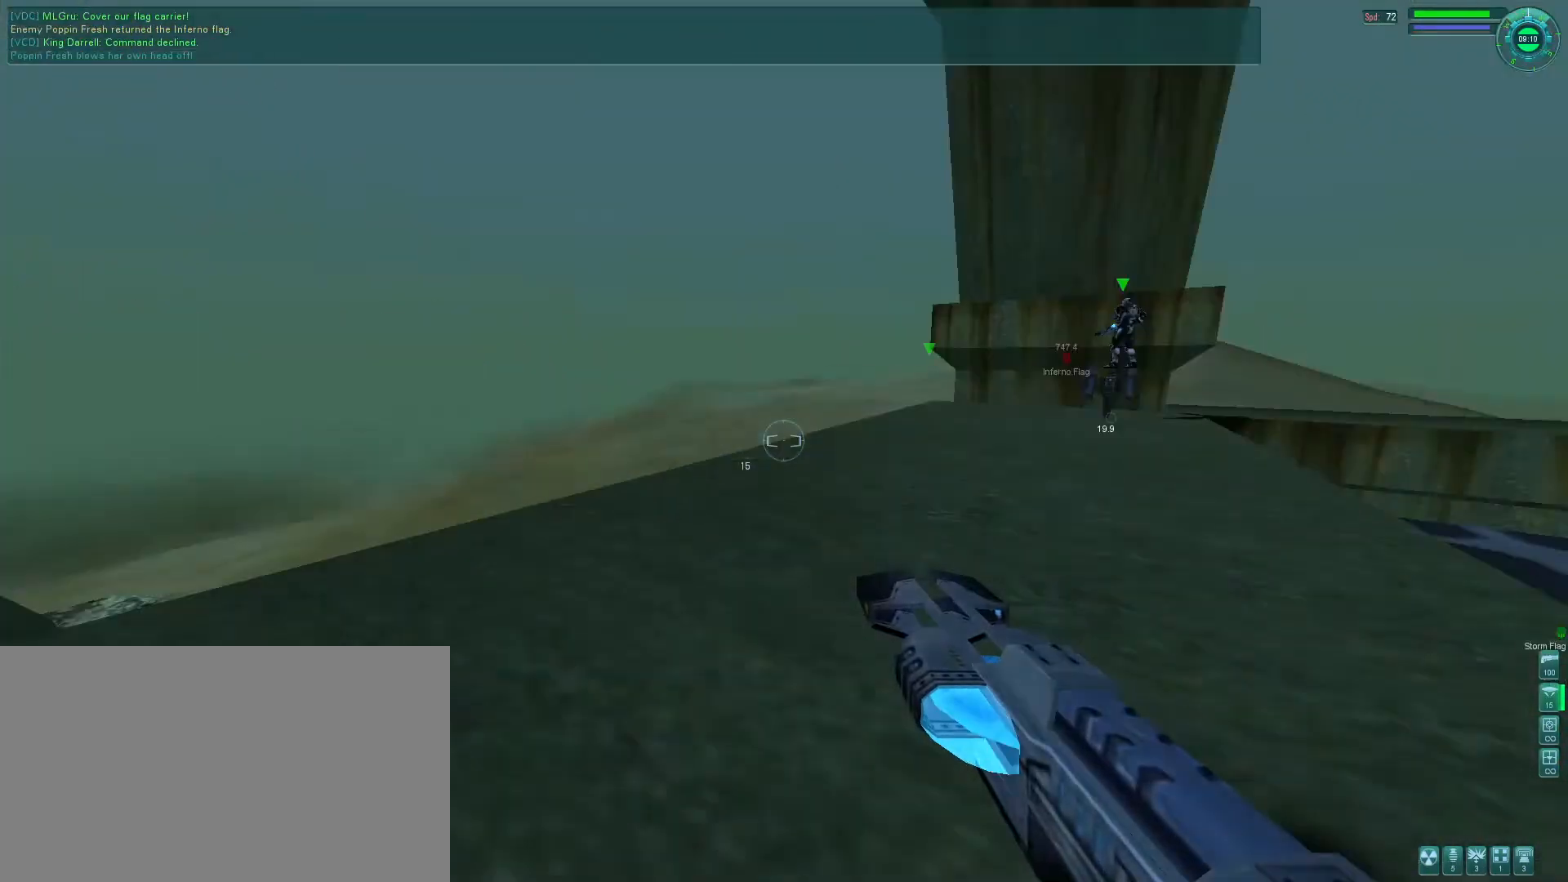
{"keys": ["f"], "mouse": [], "events": [[166, "f", "down"], [233, "e", "up"]]}
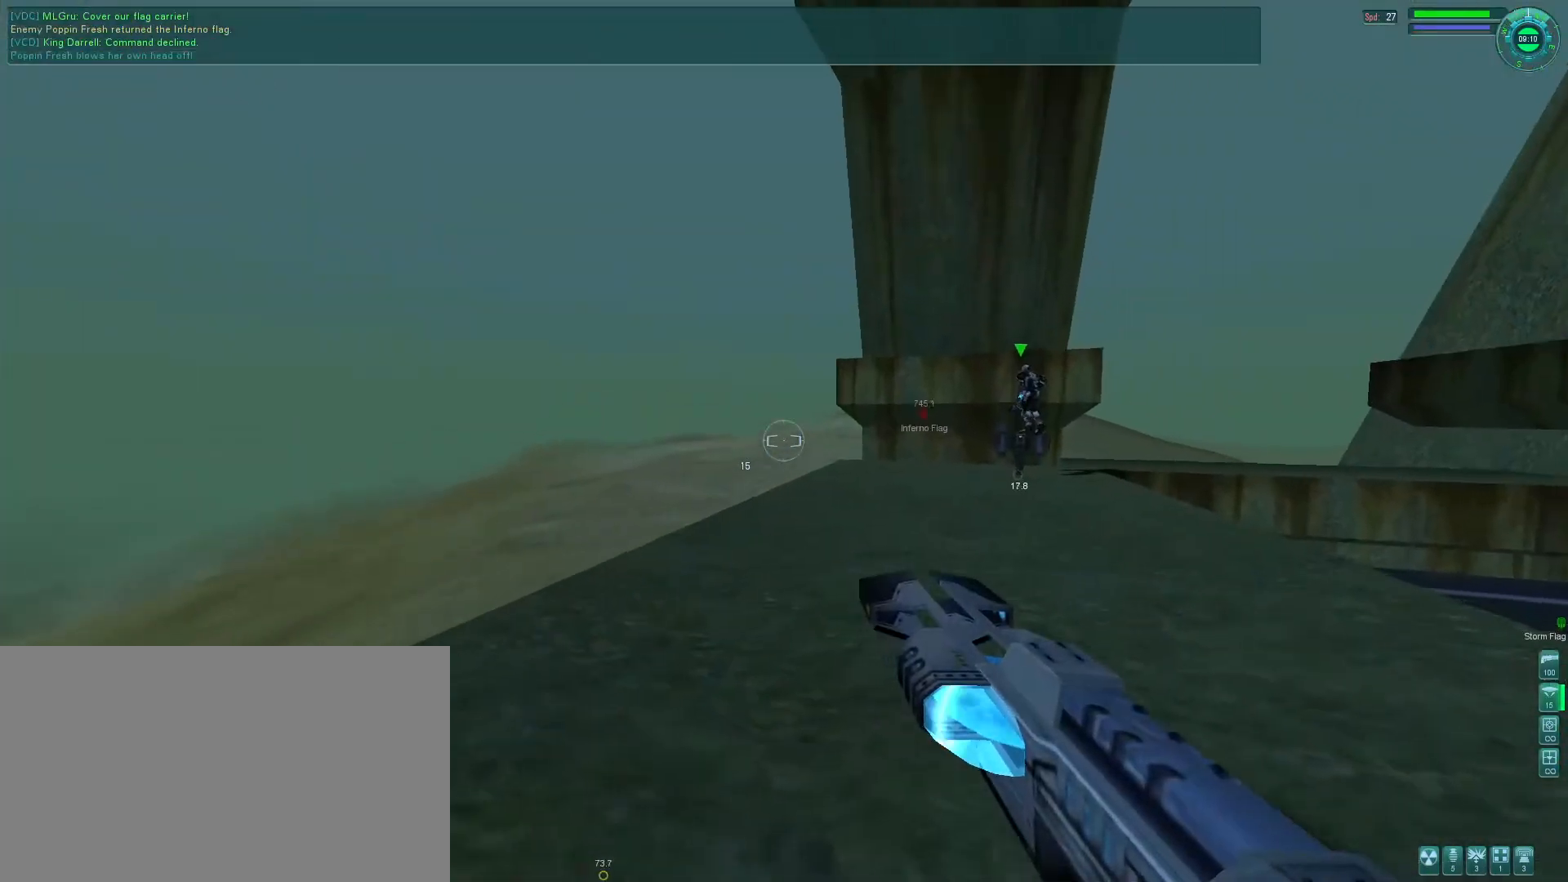
{"keys": ["space"], "mouse": ["right"], "events": [[100, "e", "down"], [400, "f", "up"], [433, "space", "down"], [466, "mouse_right", "down"], [500, "e", "up"]]}
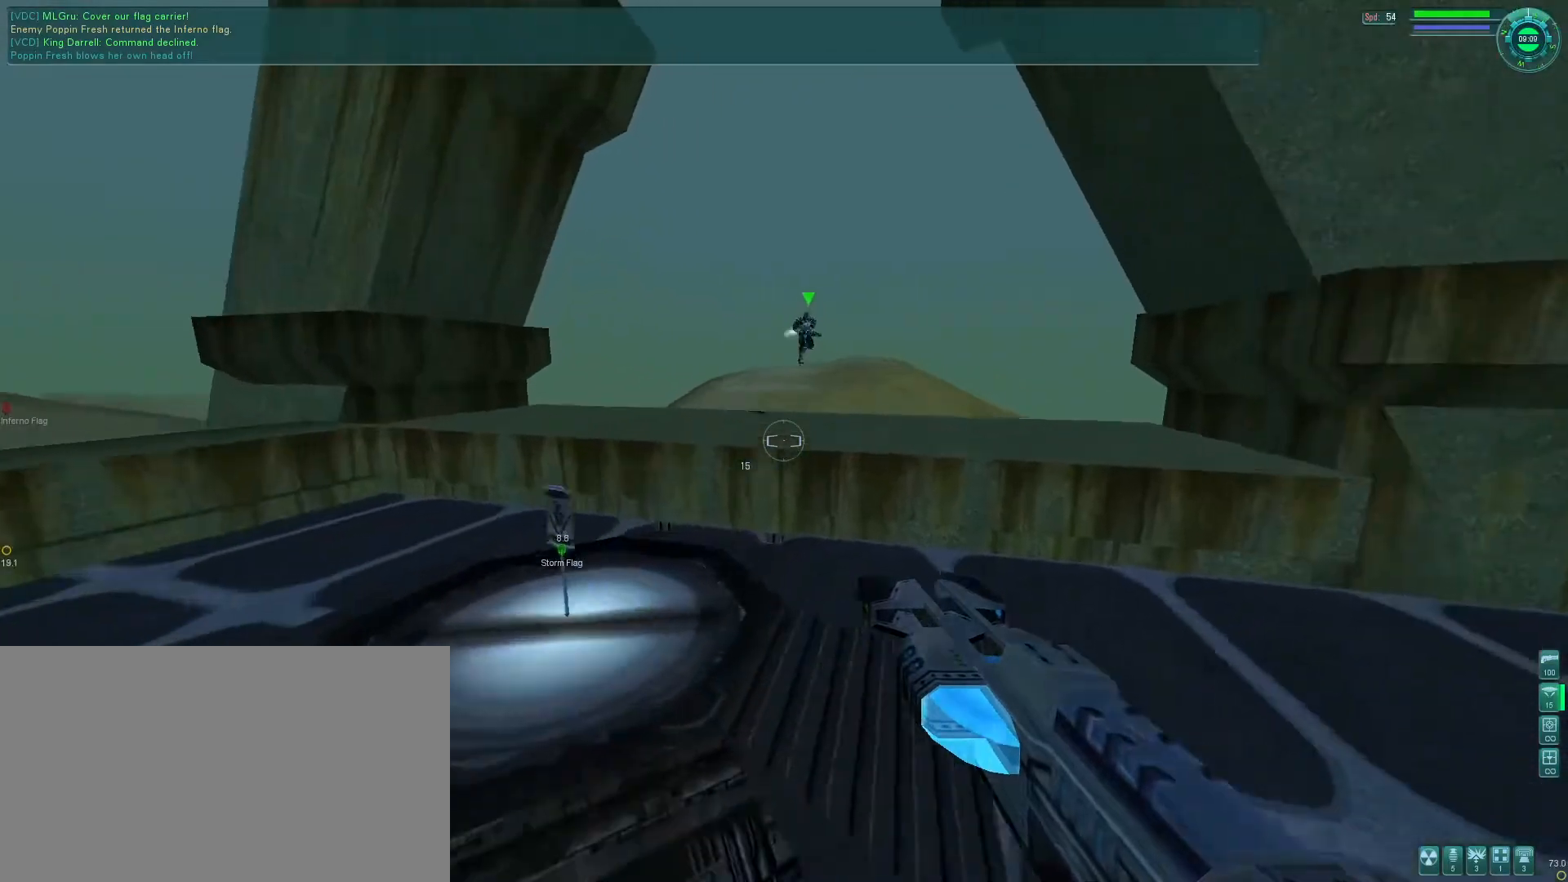
{"keys": [], "mouse": [], "events": [[33, "space", "up"], [100, "mouse_right", "up"], [100, "s", "down"], [200, "mouse_right", "down"], [366, "d", "down"], [366, "mouse_right", "up"], [433, "d", "up"], [433, "s", "up"]]}
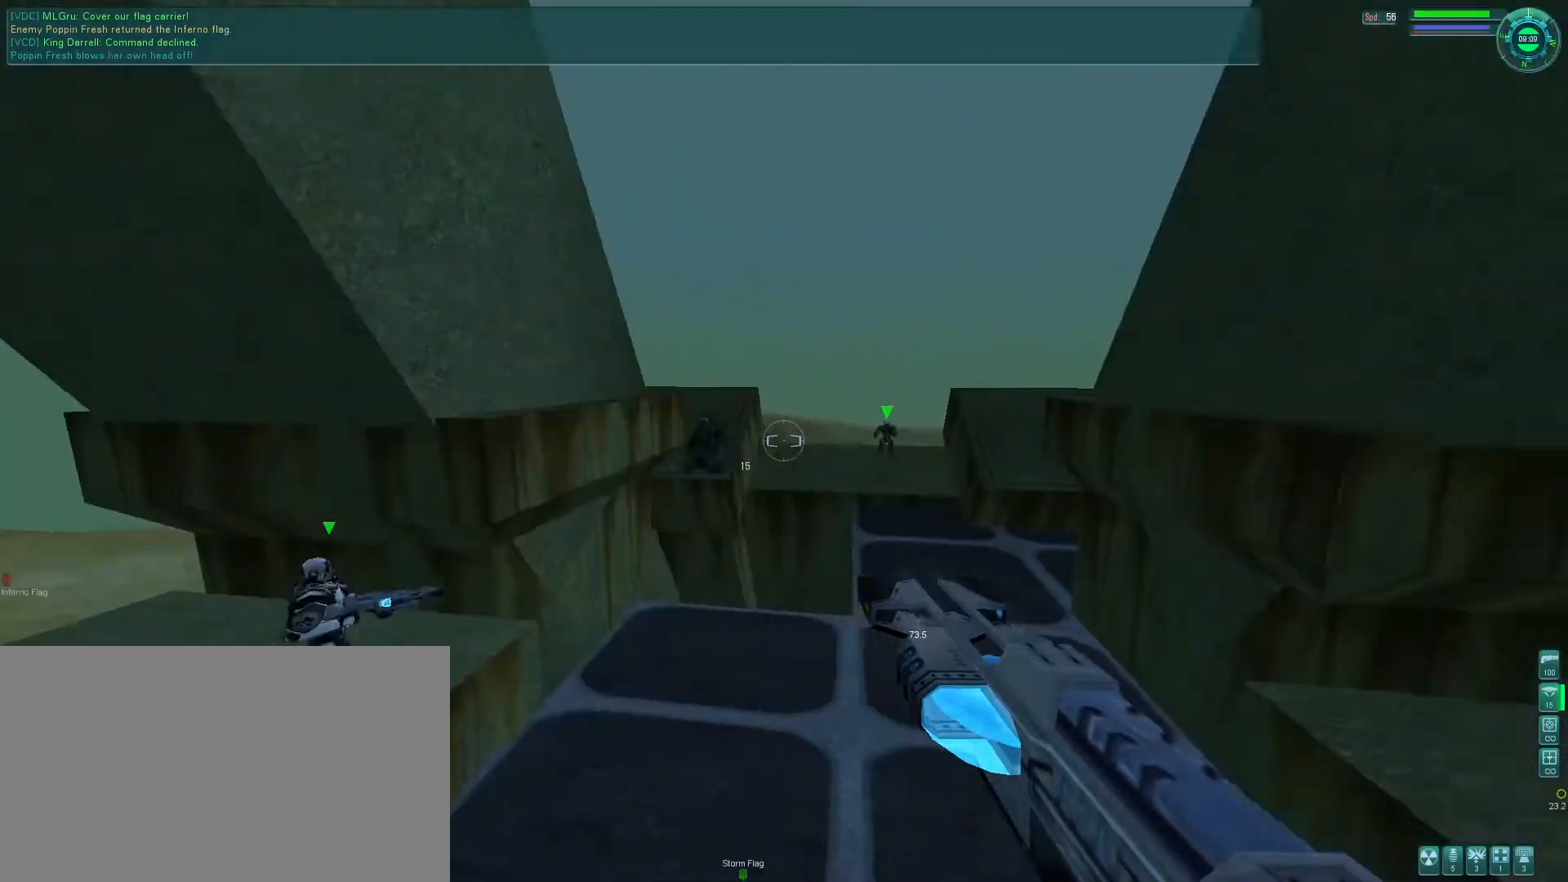
{"keys": ["s", "tab"], "mouse": [], "events": [[366, "s", "down"], [466, "tab", "down"]]}
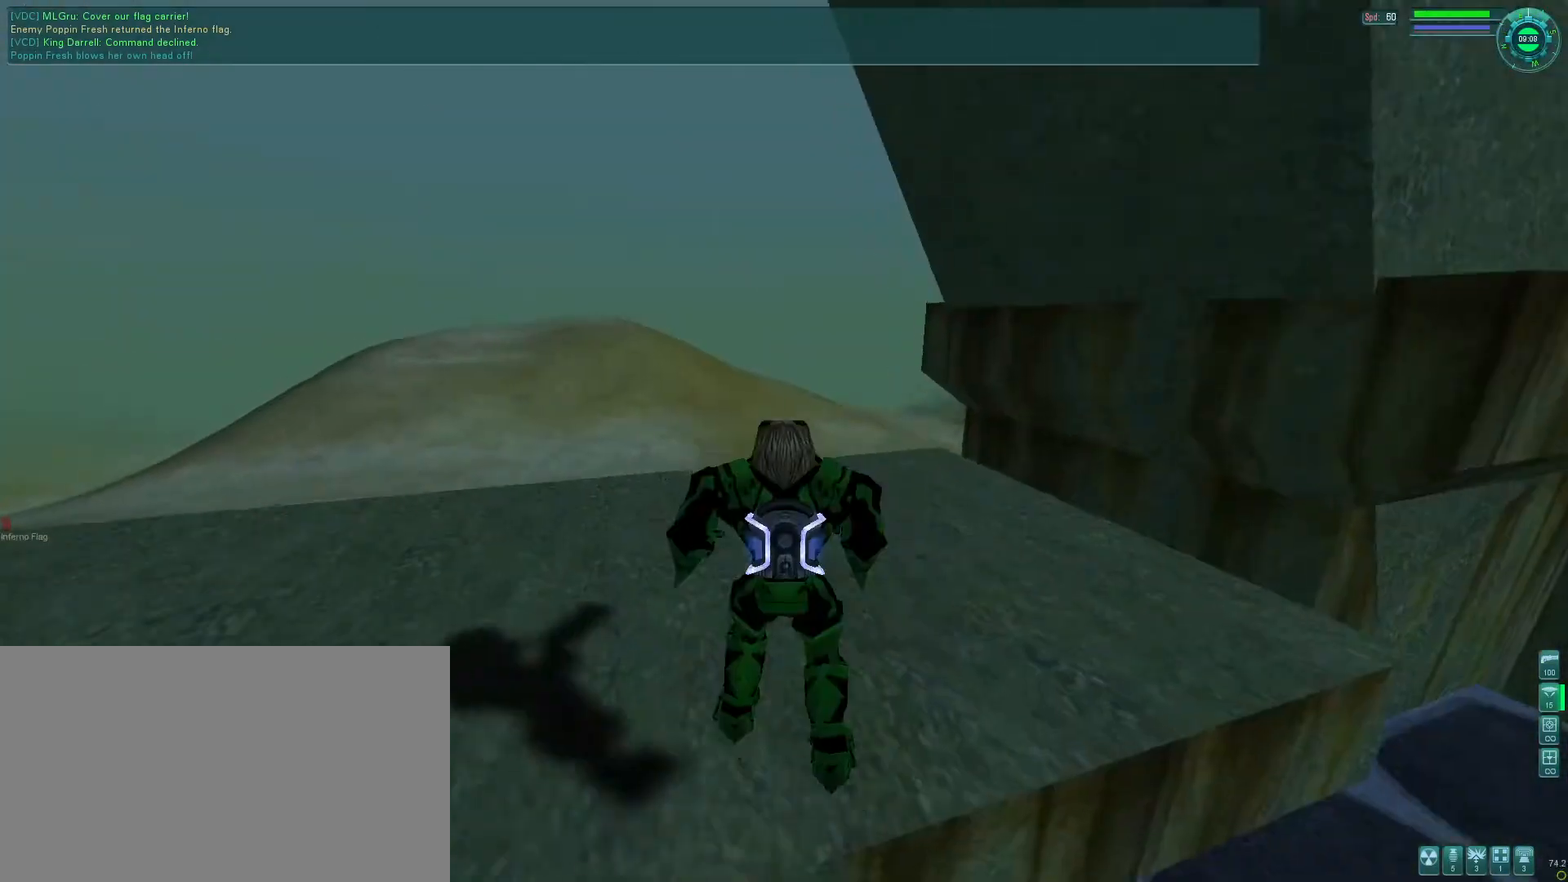
{"keys": ["d", "s"], "mouse": [], "events": [[66, "tab", "up"], [166, "e", "down"], [166, "tab", "down"], [266, "e", "up"], [300, "tab", "up"], [466, "d", "down"]]}